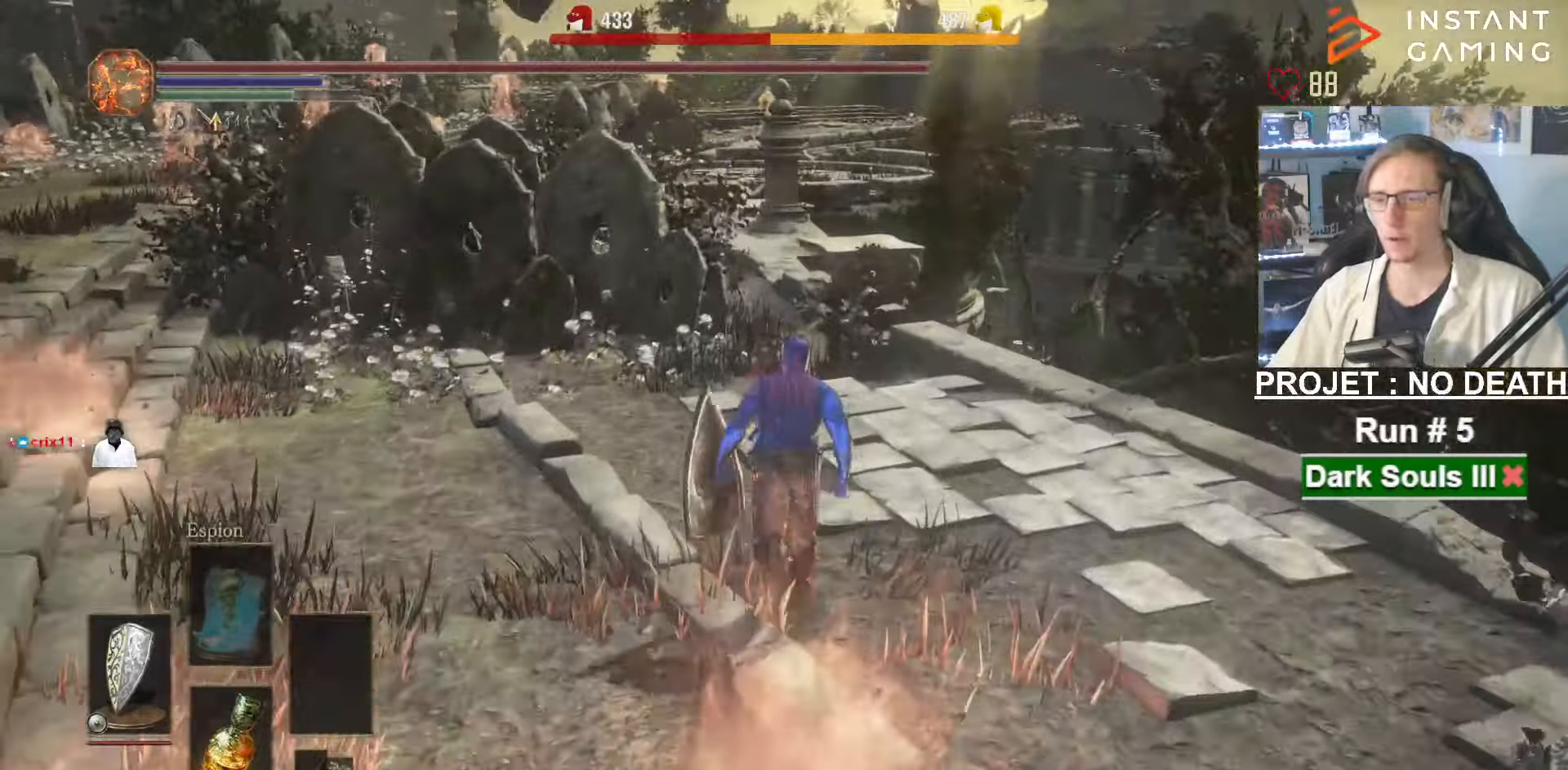
Gameplay with keyboard and mouse; each line is a JSON object with the keys and mouse buttons held at the frame after it. "events" lists presses ("down") and releases ("up") of "1", "2", "3", "4", "a", "alt", "ctrl", "d", "down", "e", "f", "g", "left", "q", "r", "return", "right", "s", "shift", "space", "tab", "up", "z", "mouse_left", "mouse_wheel", "mouse_right", "mouse_mb4" and "mouse_mb5" between this image and that frame as [ms after this image, input, new state], when the widget could be followed in between. "mouse_left", "mouse_wheel", "mouse_right", "mouse_mb4", "mouse_mb5" = the "left", "wheel", "right", "mb4", "mb5" buttons of the "mouse" list. No other keys are recorded. "wheel" means that the mouse wheel is clicked or scrolled. Not read: mouse_move.
{"keys": ["space", "z"], "mouse": [], "events": []}
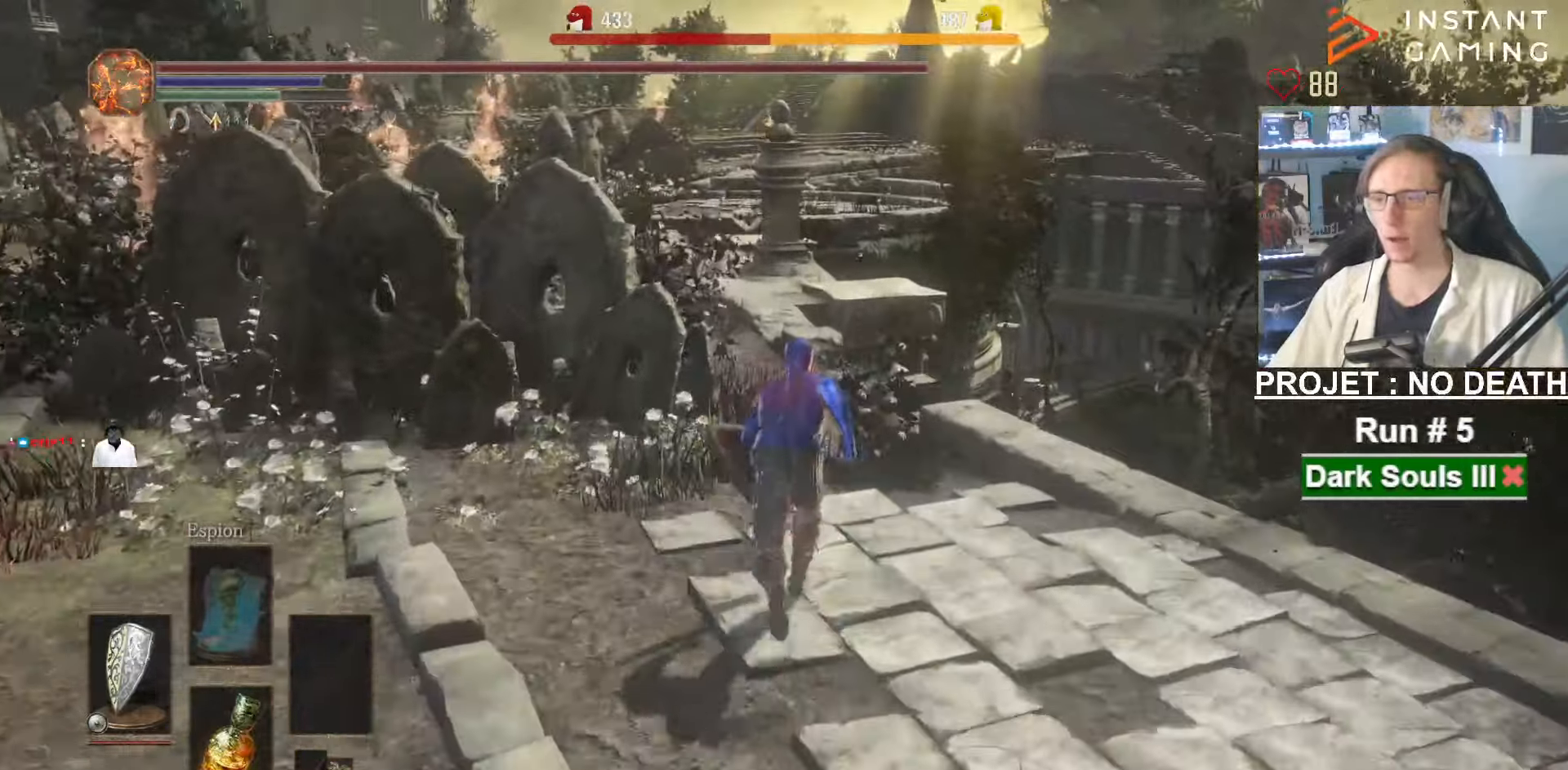
{"keys": ["space", "z"], "mouse": [], "events": []}
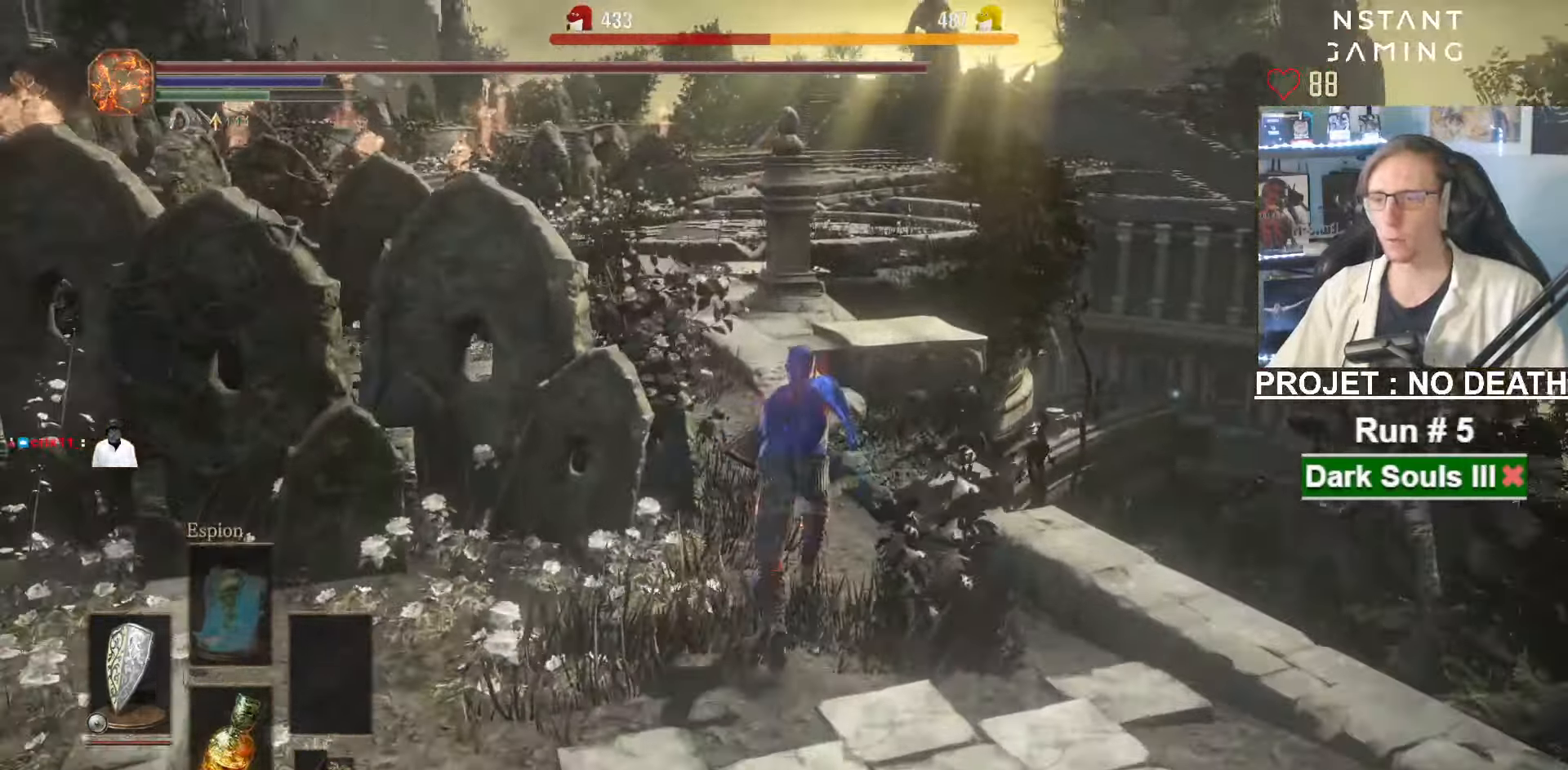
{"keys": ["space", "z"], "mouse": [], "events": []}
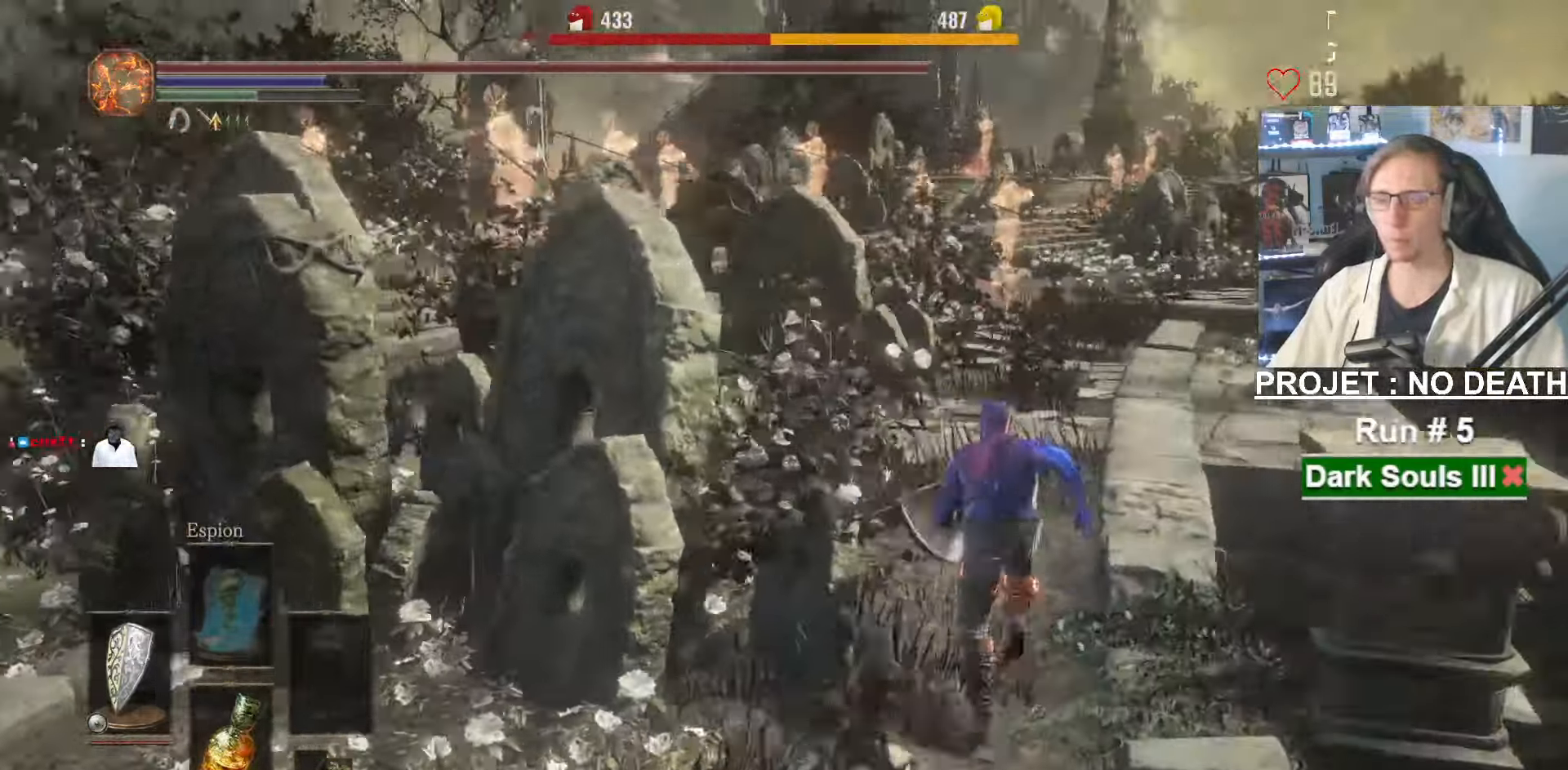
{"keys": ["space", "z"], "mouse": [], "events": []}
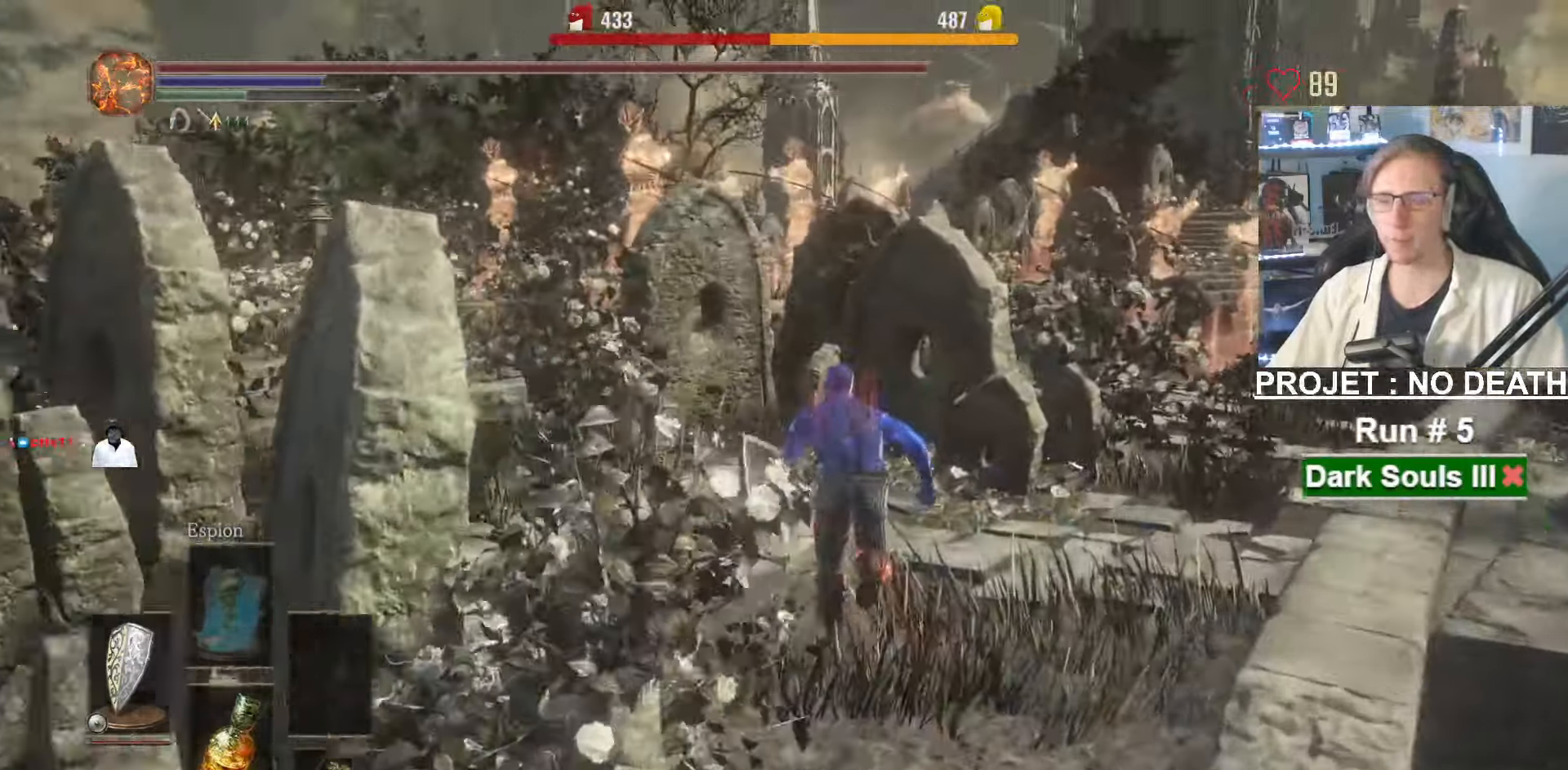
{"keys": ["z"], "mouse": [], "events": [[150, "space", "up"]]}
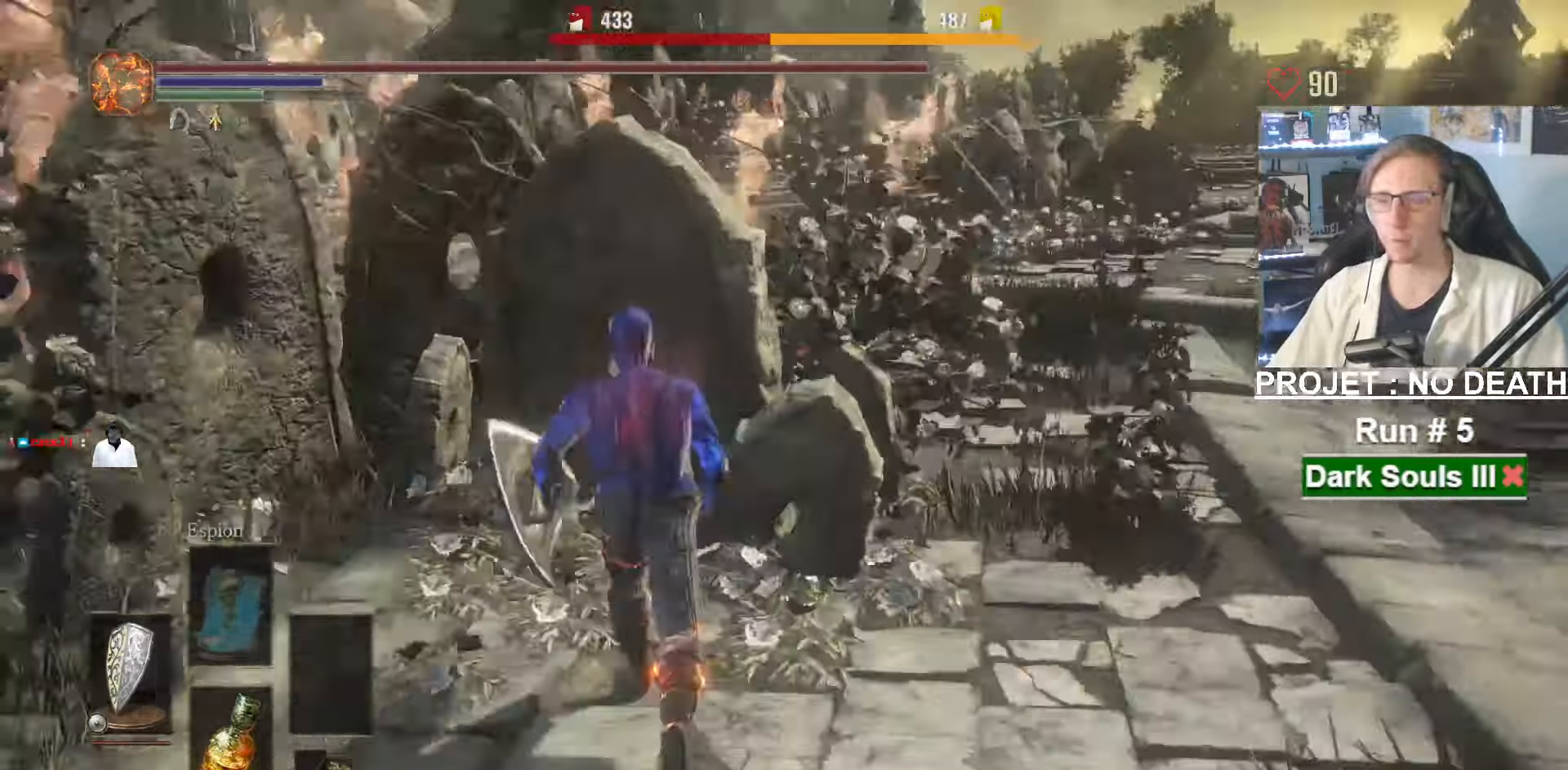
{"keys": ["space"], "mouse": [], "events": [[150, "tab", "down"], [200, "z", "up"], [250, "space", "down"], [250, "tab", "up"], [350, "tab", "down"], [400, "tab", "up"]]}
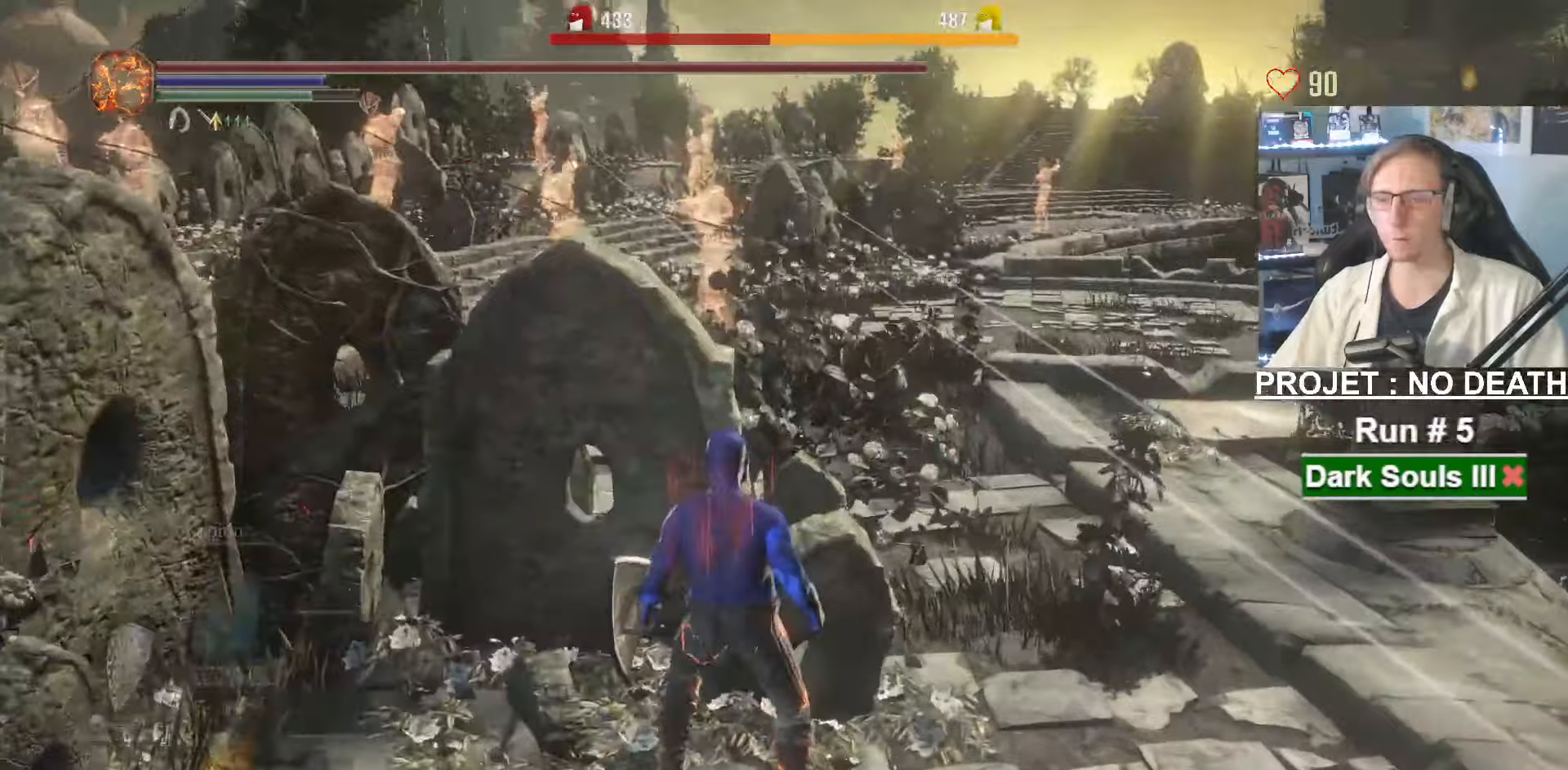
{"keys": ["space"], "mouse": [], "events": []}
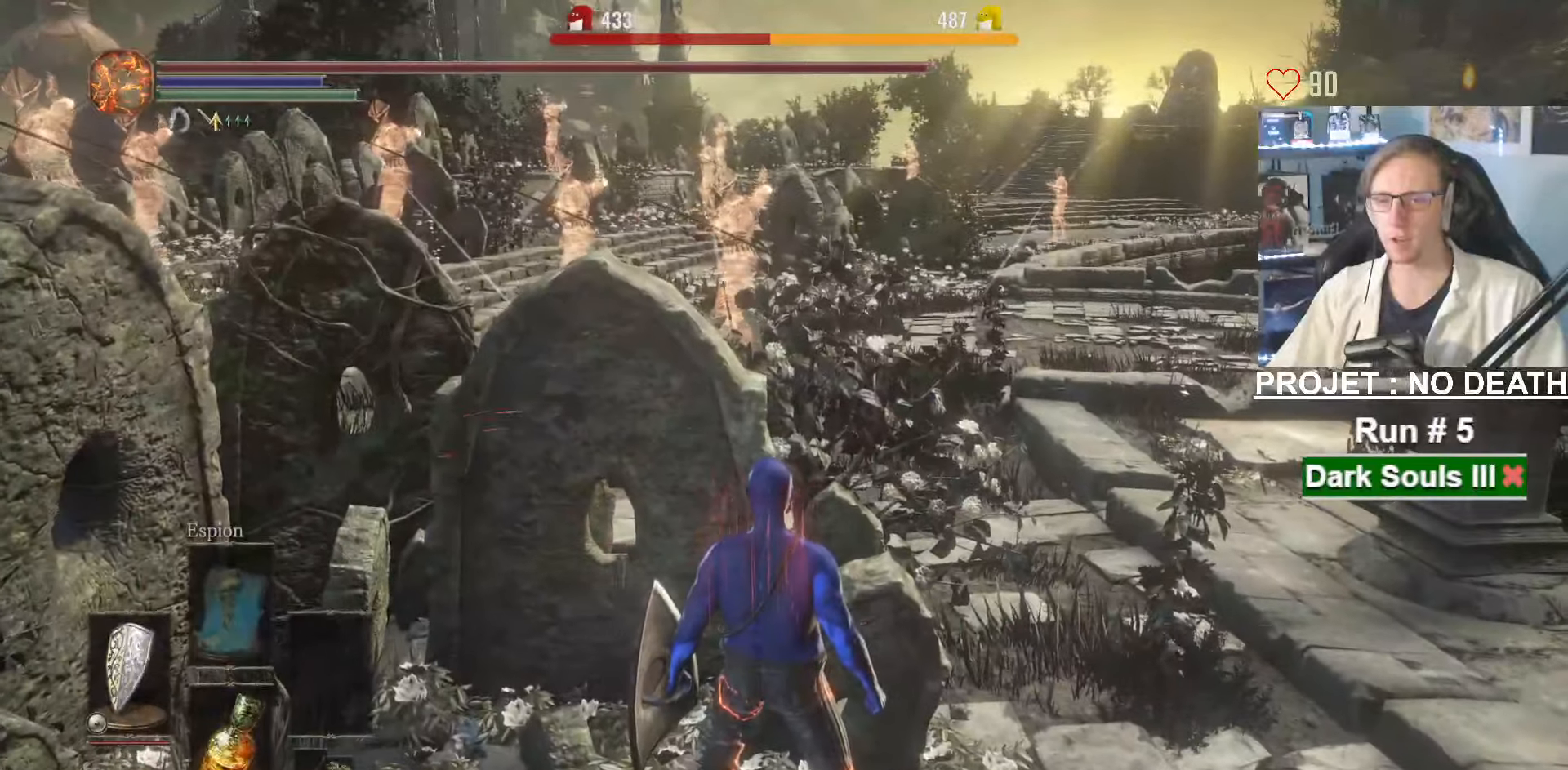
{"keys": ["space"], "mouse": [], "events": []}
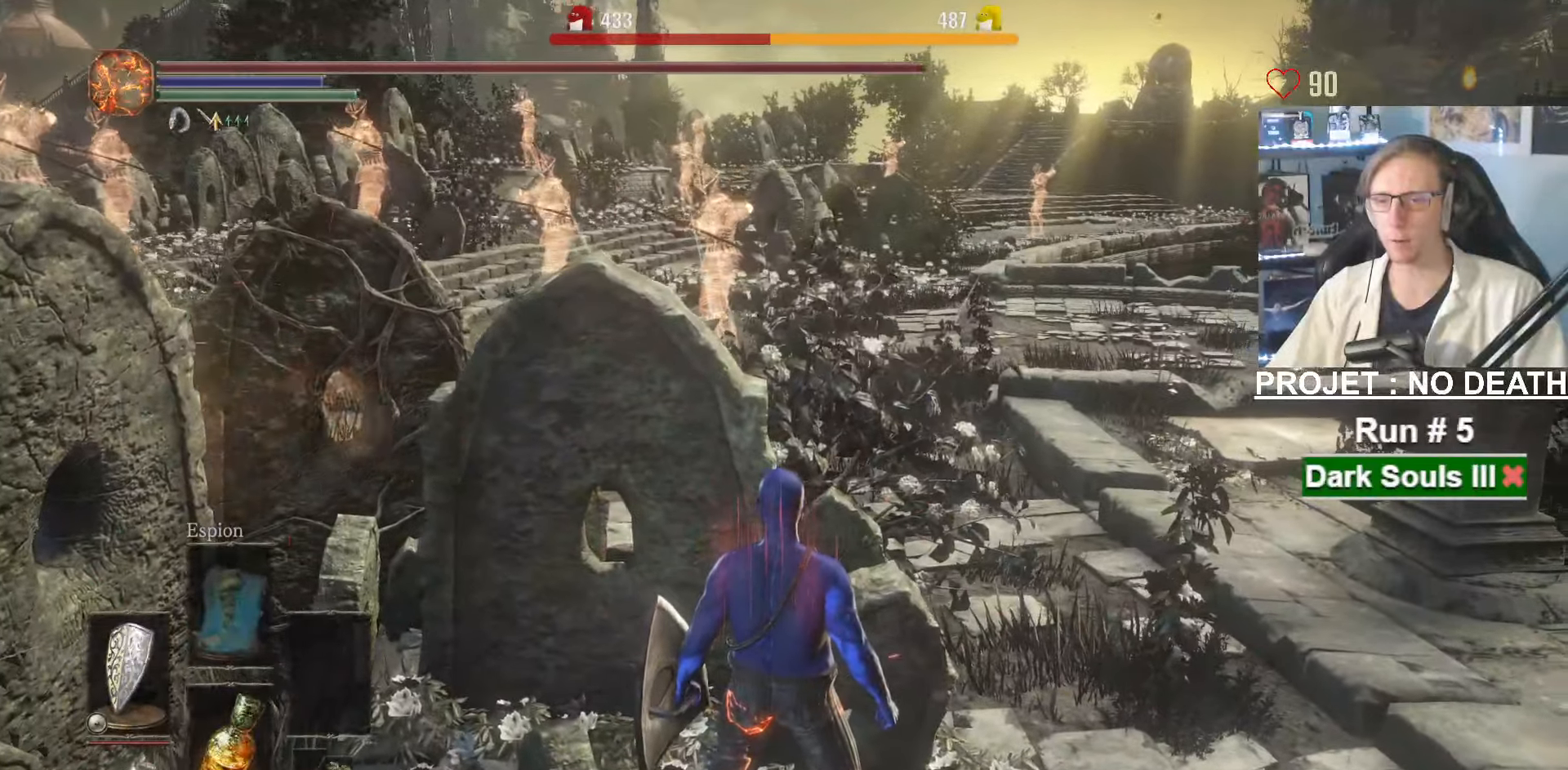
{"keys": ["space"], "mouse": [], "events": []}
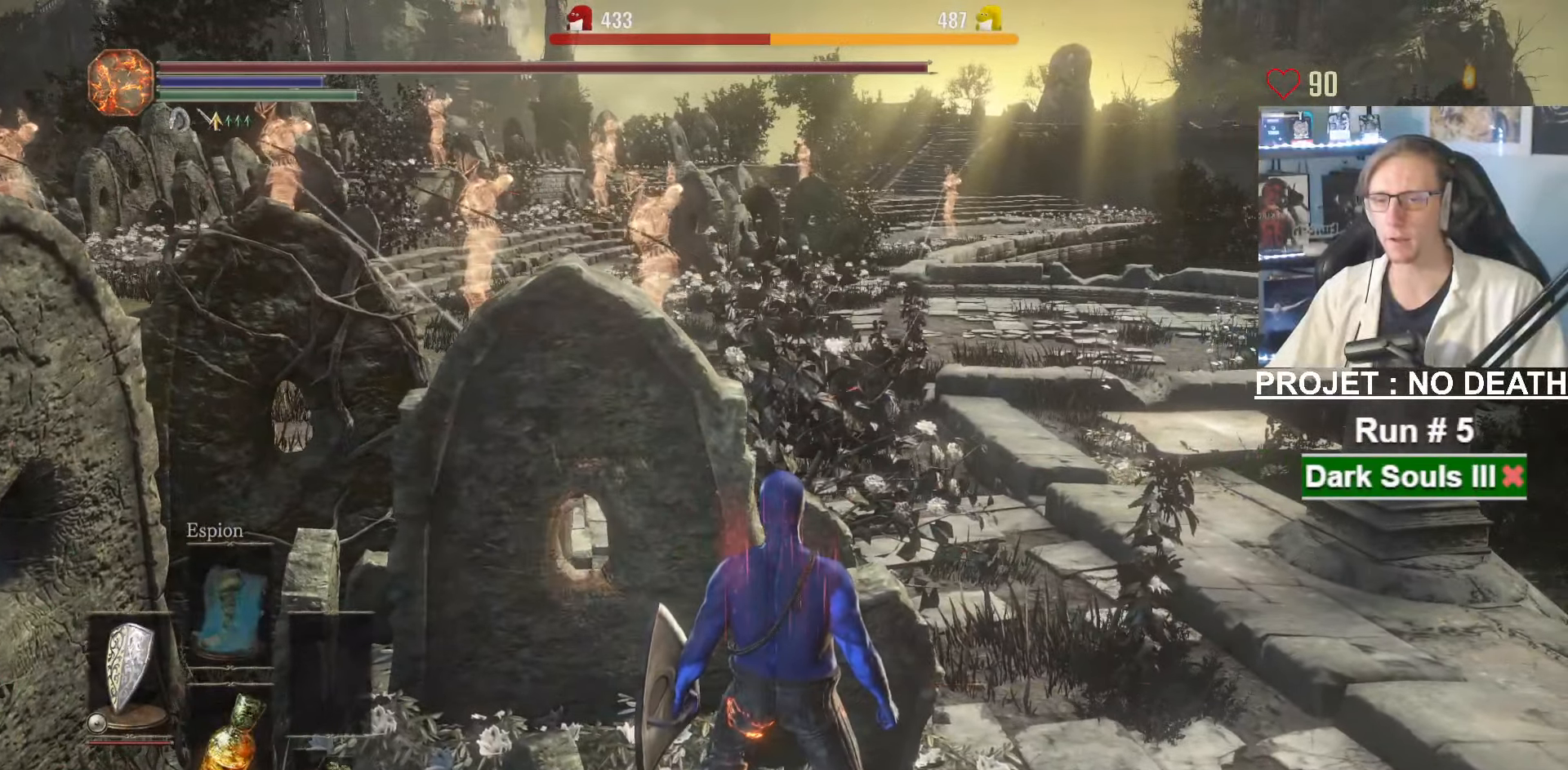
{"keys": ["d", "space", "z"], "mouse": [], "events": [[217, "d", "down"], [217, "z", "down"]]}
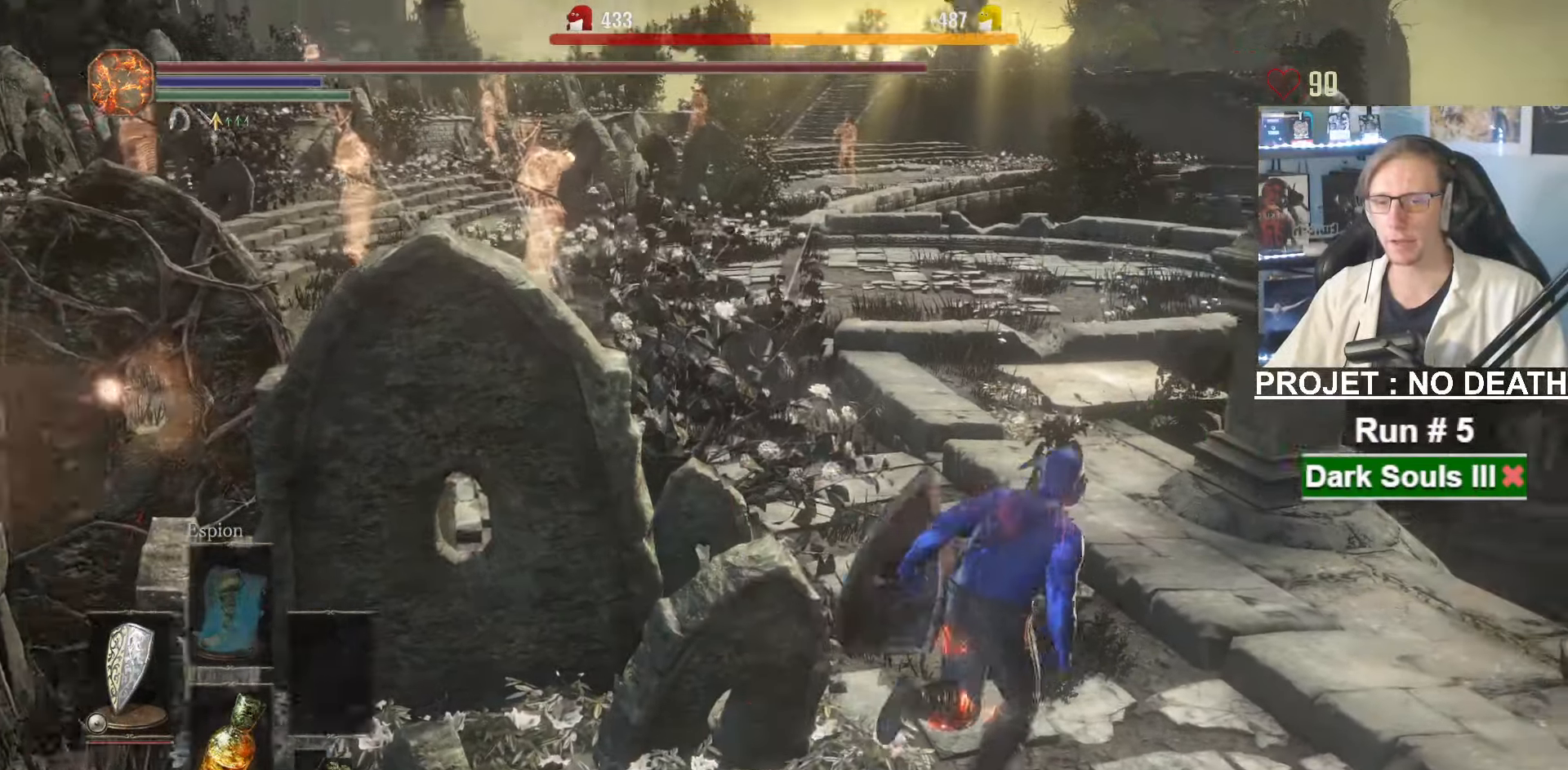
{"keys": ["space", "z"], "mouse": [], "events": [[134, "d", "up"]]}
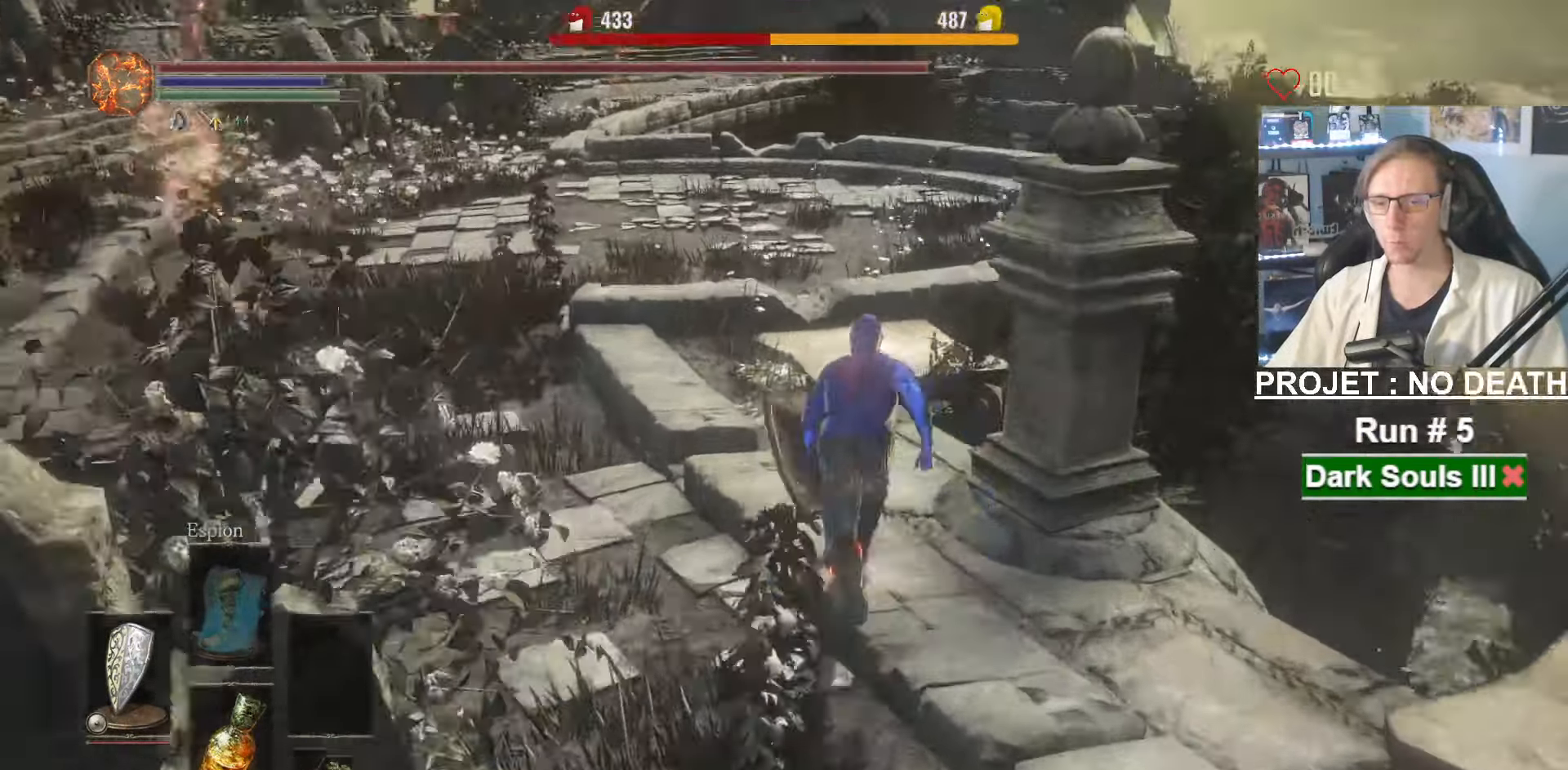
{"keys": ["space", "z"], "mouse": [], "events": []}
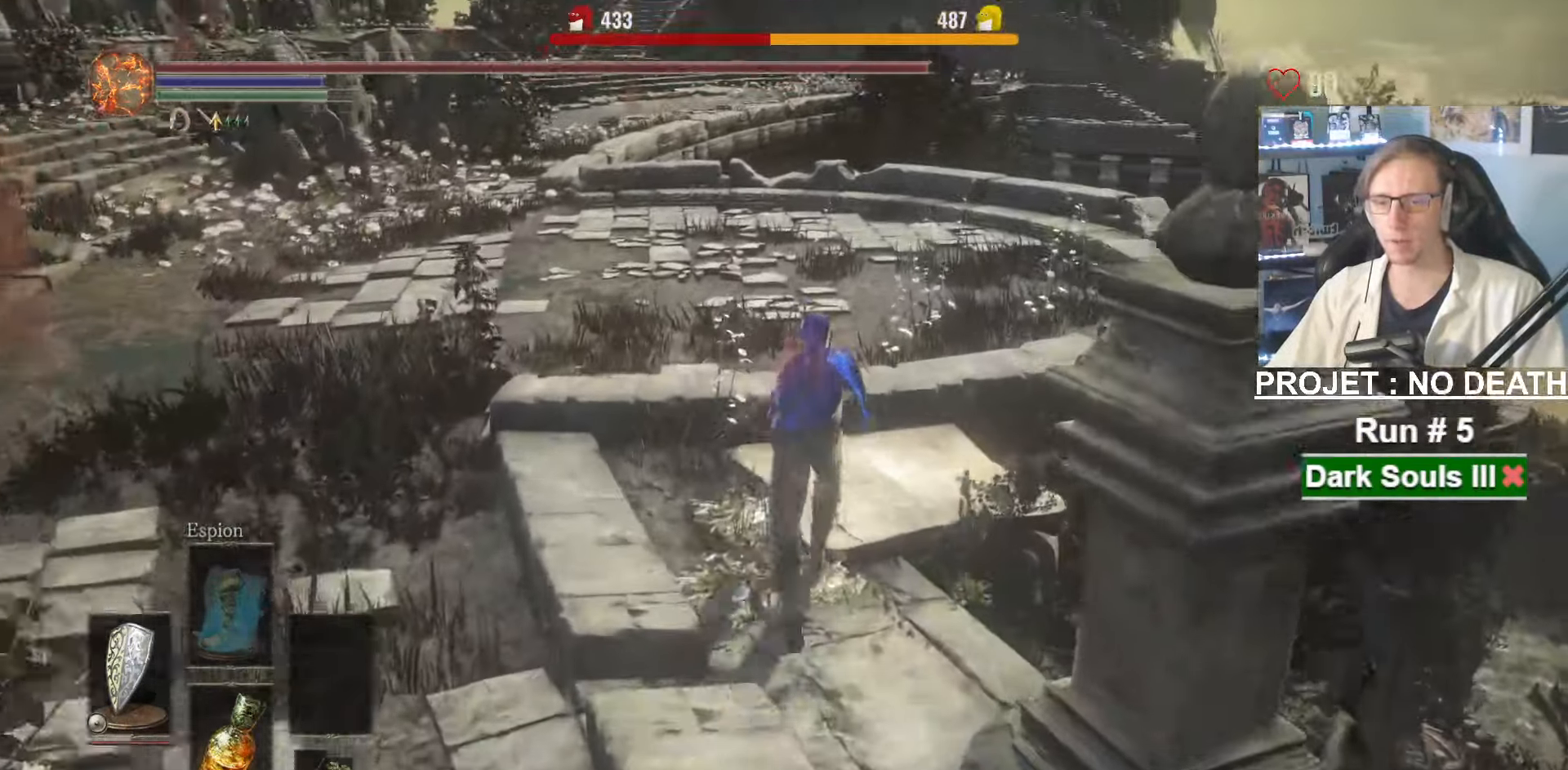
{"keys": ["space", "z"], "mouse": [], "events": []}
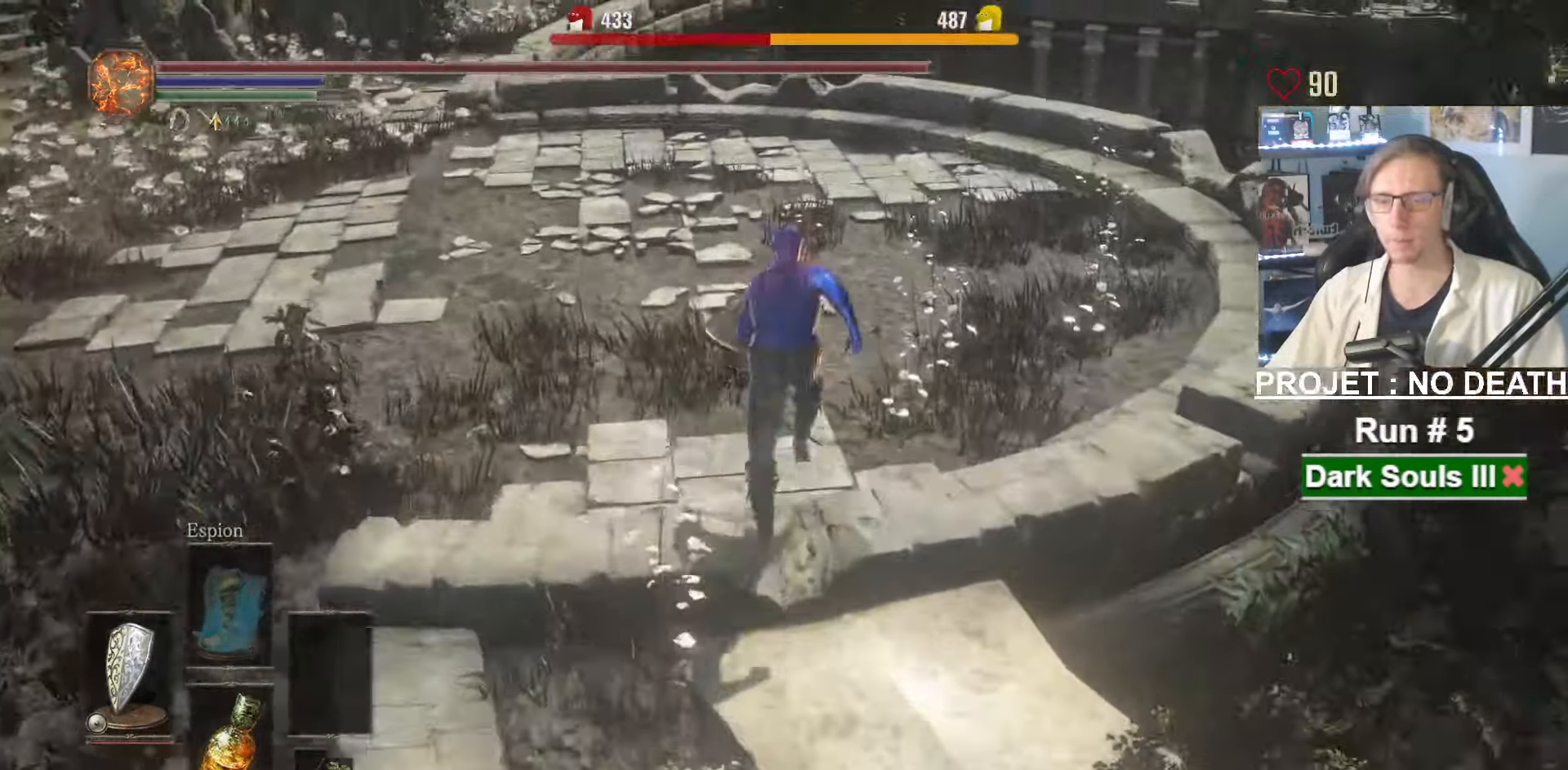
{"keys": ["space", "z"], "mouse": []}
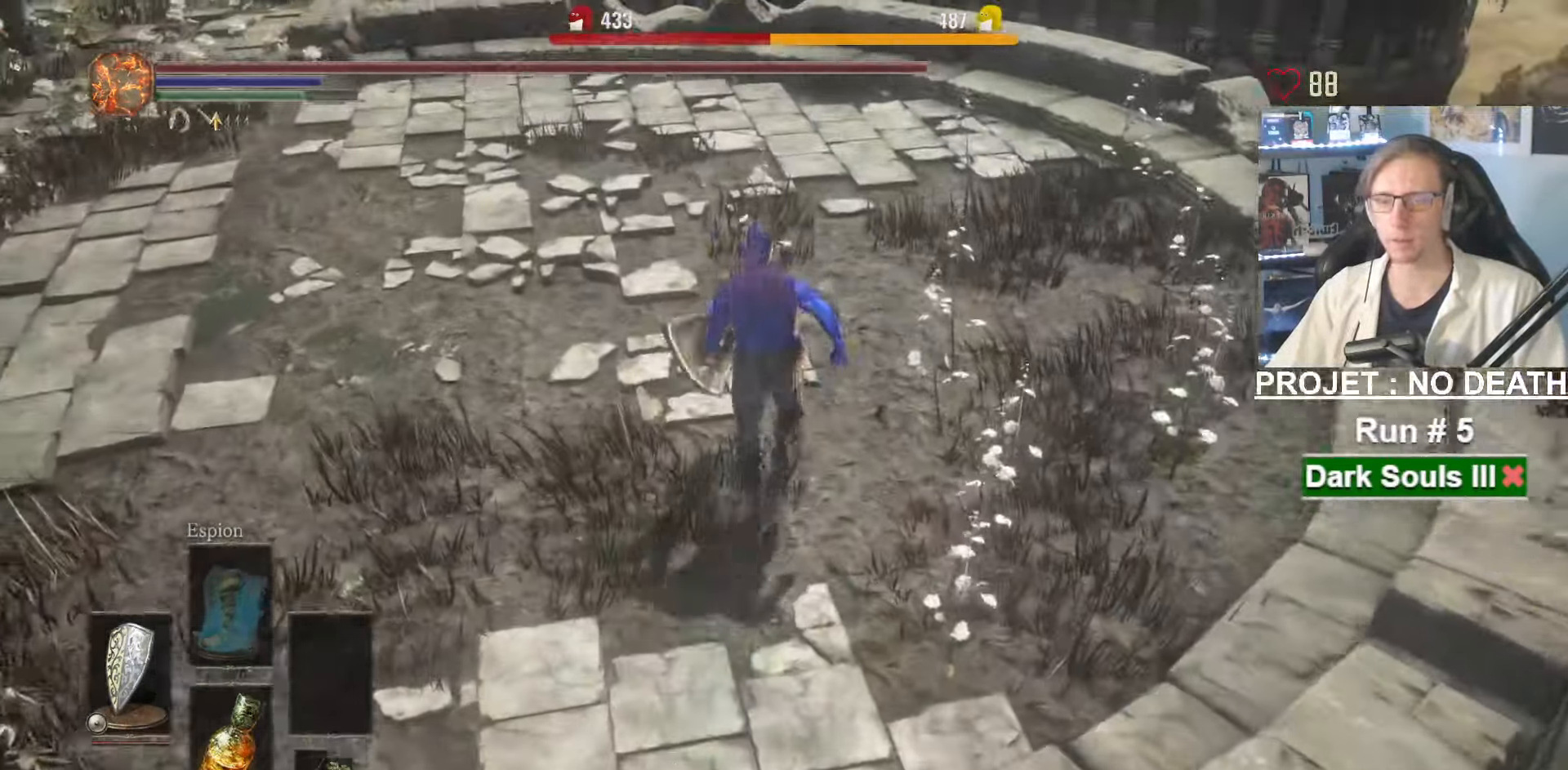
{"keys": ["d", "z"], "mouse": [], "events": [[350, "d", "down"], [434, "space", "up"]]}
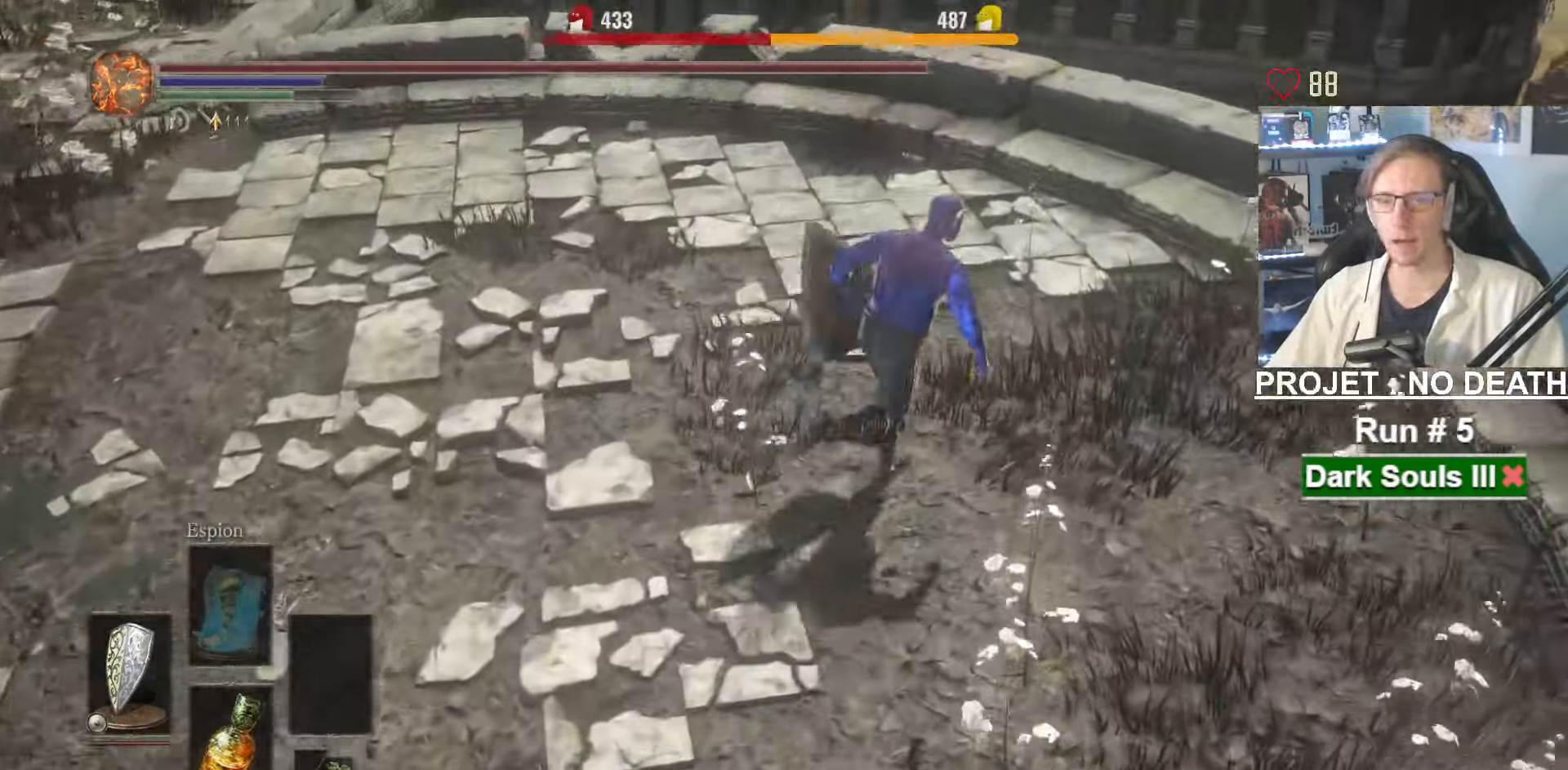
{"keys": ["d", "z"], "mouse": [], "events": []}
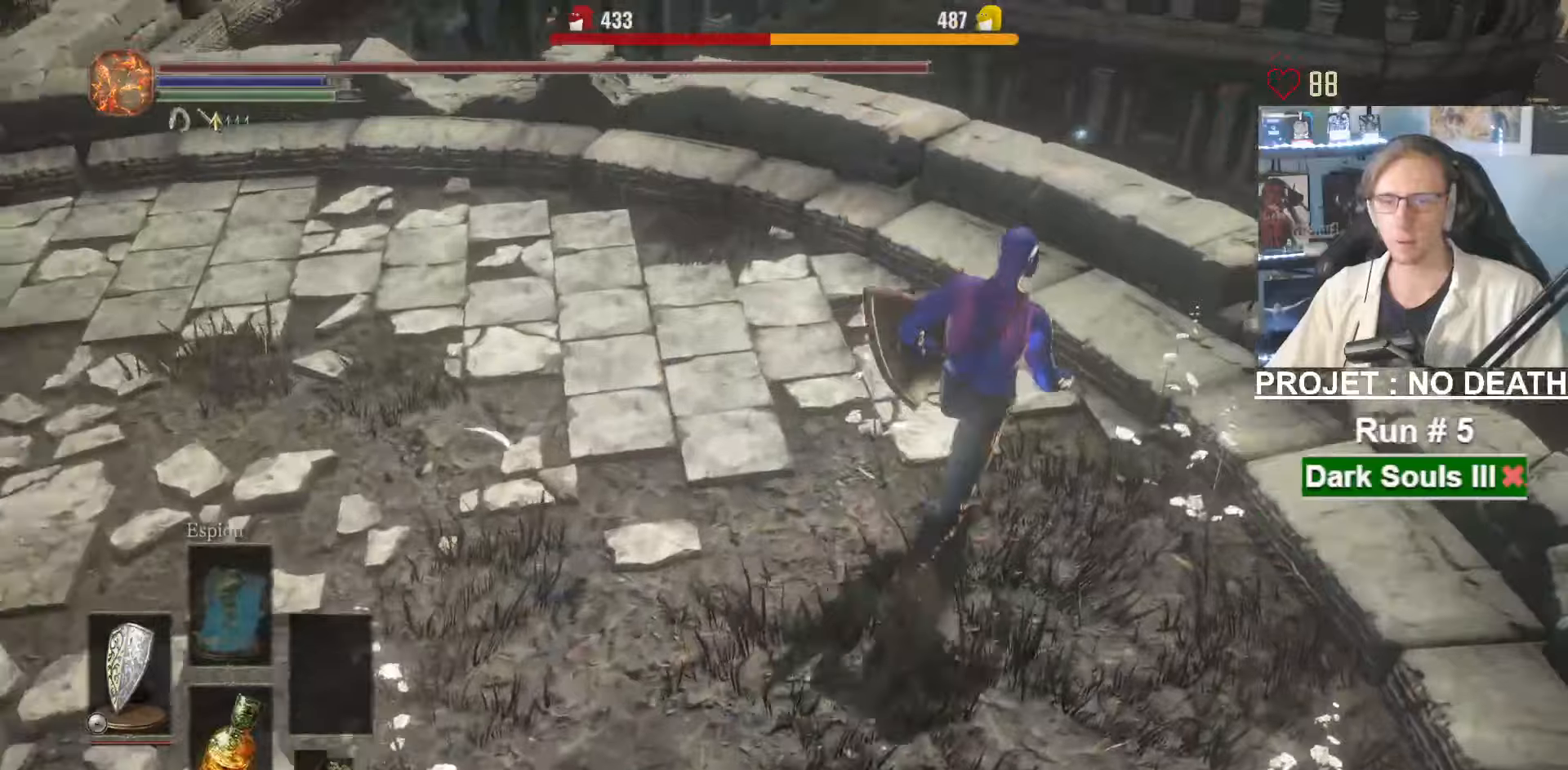
{"keys": ["q", "space", "z"], "mouse": [], "events": [[283, "space", "down"], [333, "q", "down"], [383, "d", "up"]]}
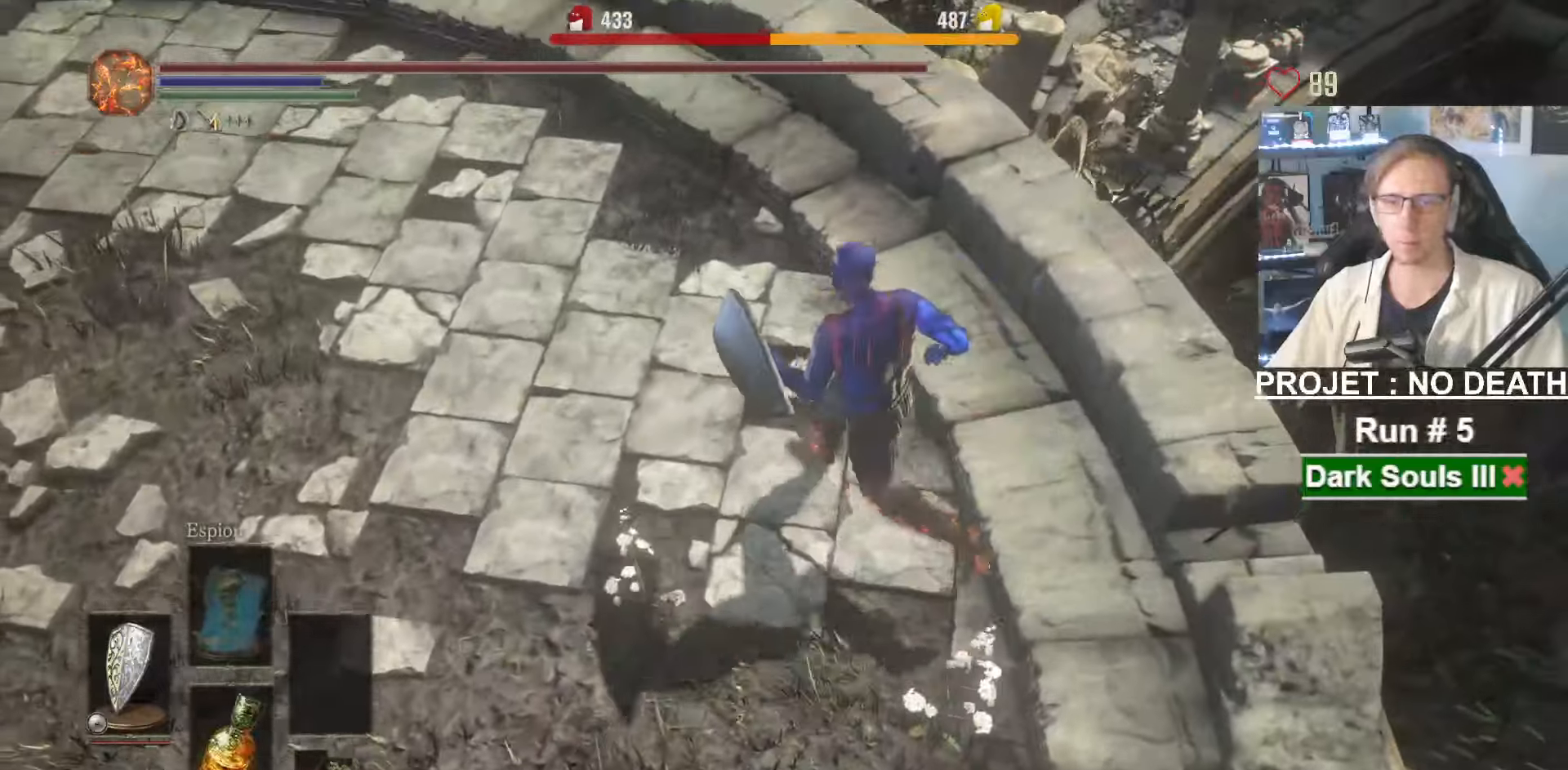
{"keys": ["space", "z"], "mouse": [], "events": [[400, "q", "up"]]}
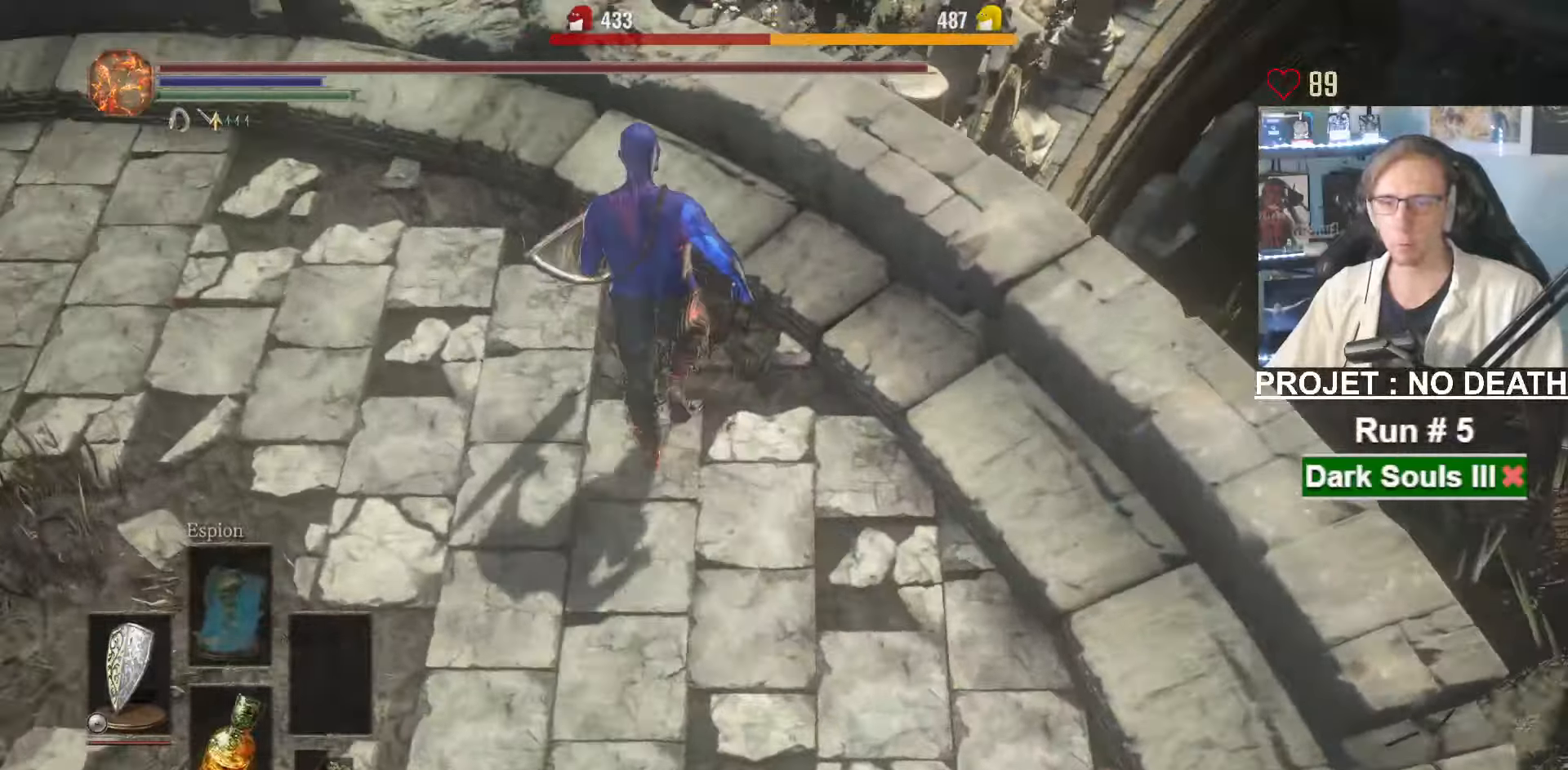
{"keys": ["space", "z"], "mouse": [], "events": []}
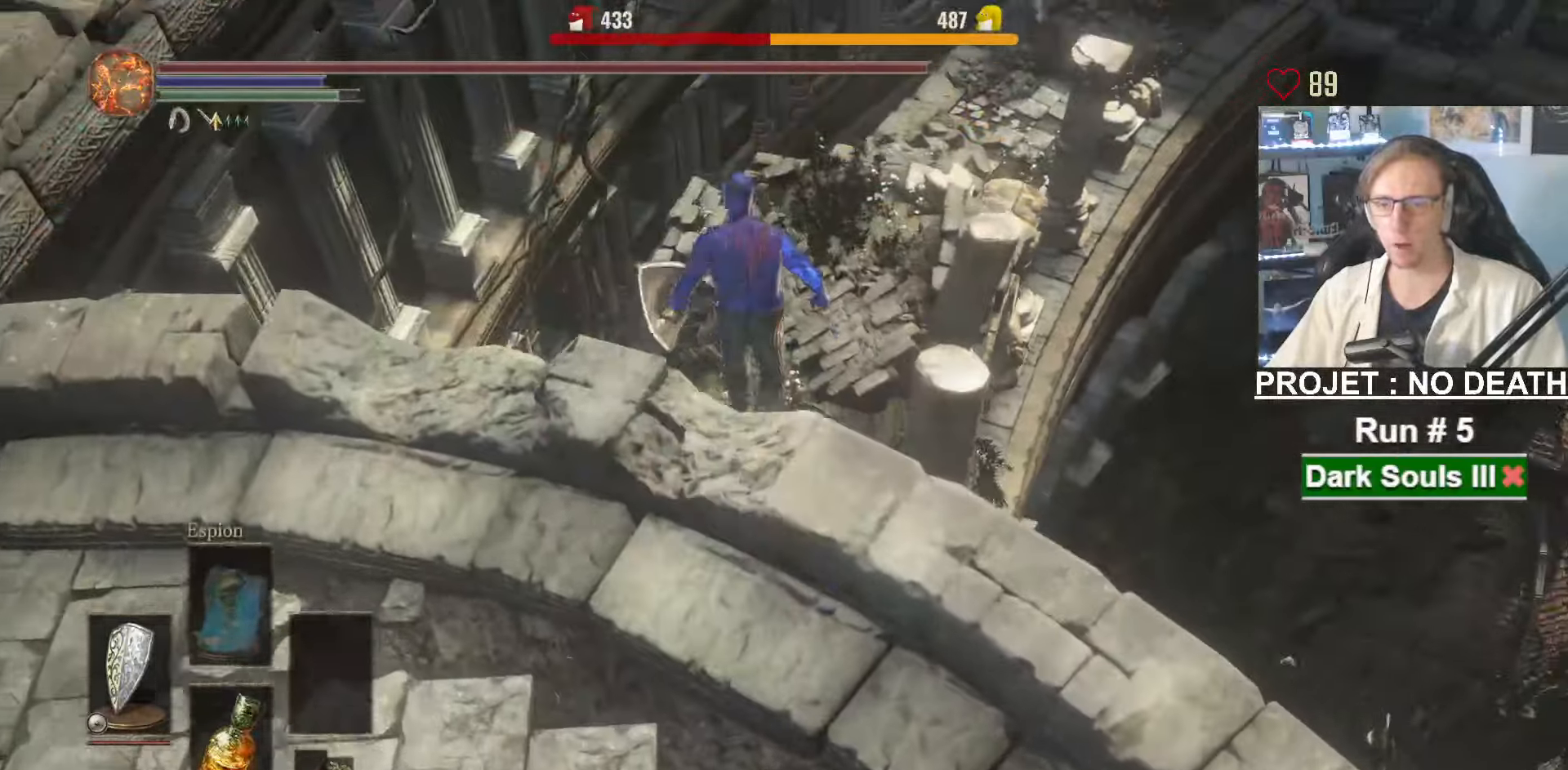
{"keys": ["z"], "mouse": [], "events": [[333, "space", "up"]]}
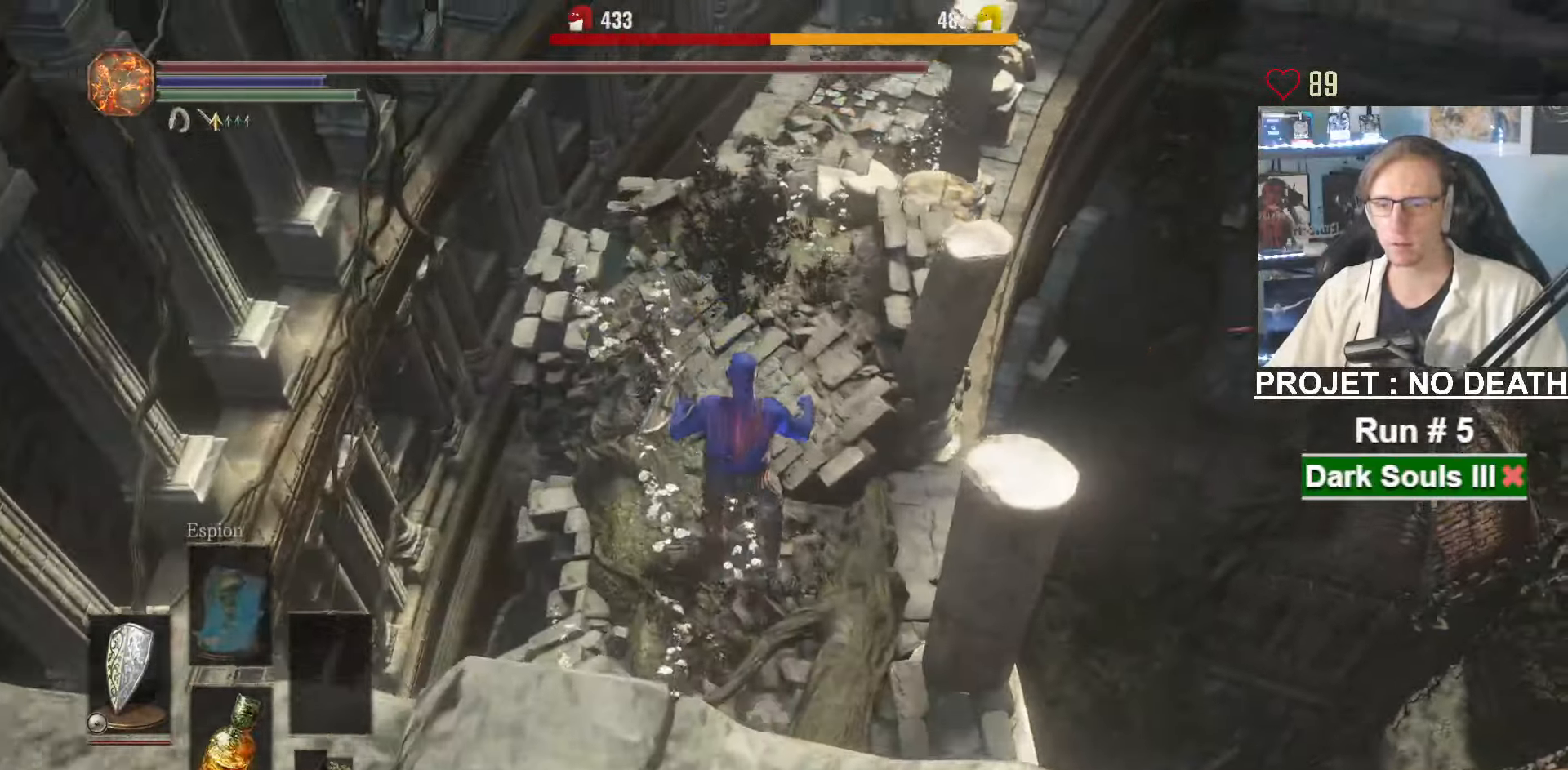
{"keys": ["space", "z"], "mouse": [], "events": [[166, "space", "down"], [216, "space", "up"], [300, "space", "down"], [400, "space", "up"], [450, "space", "down"]]}
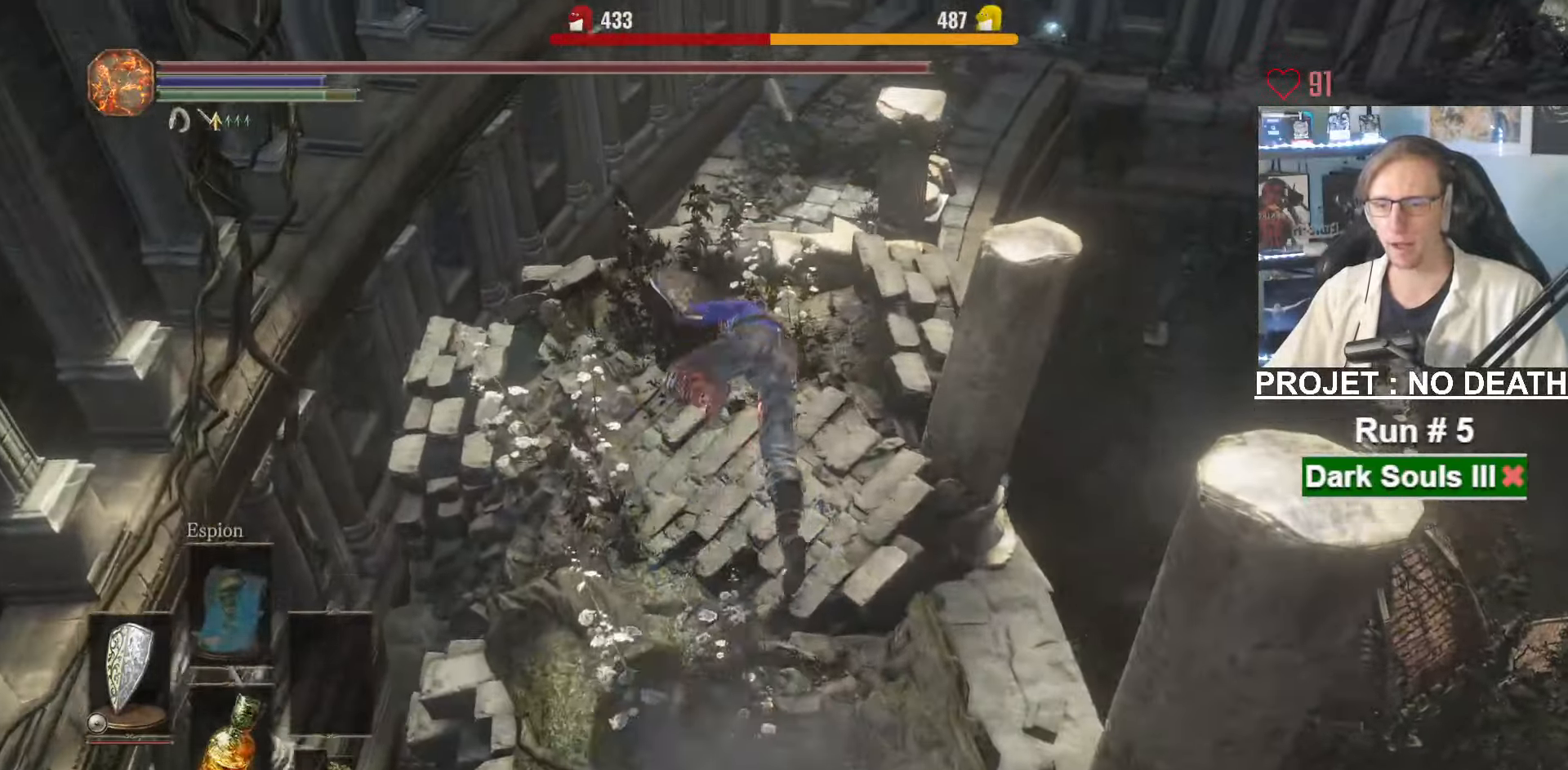
{"keys": ["space", "z"], "mouse": [], "events": []}
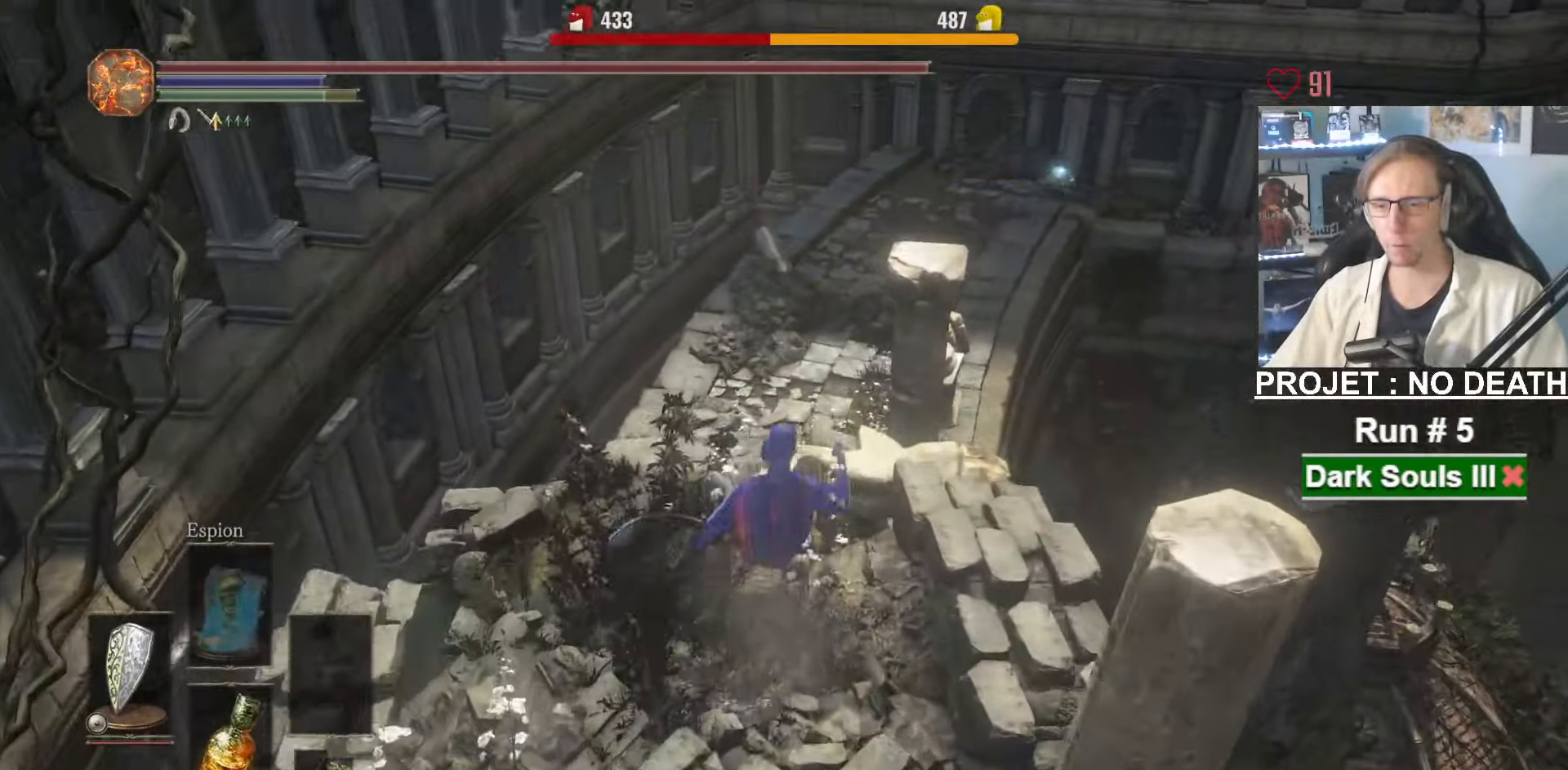
{"keys": ["space", "z"], "mouse": [], "events": []}
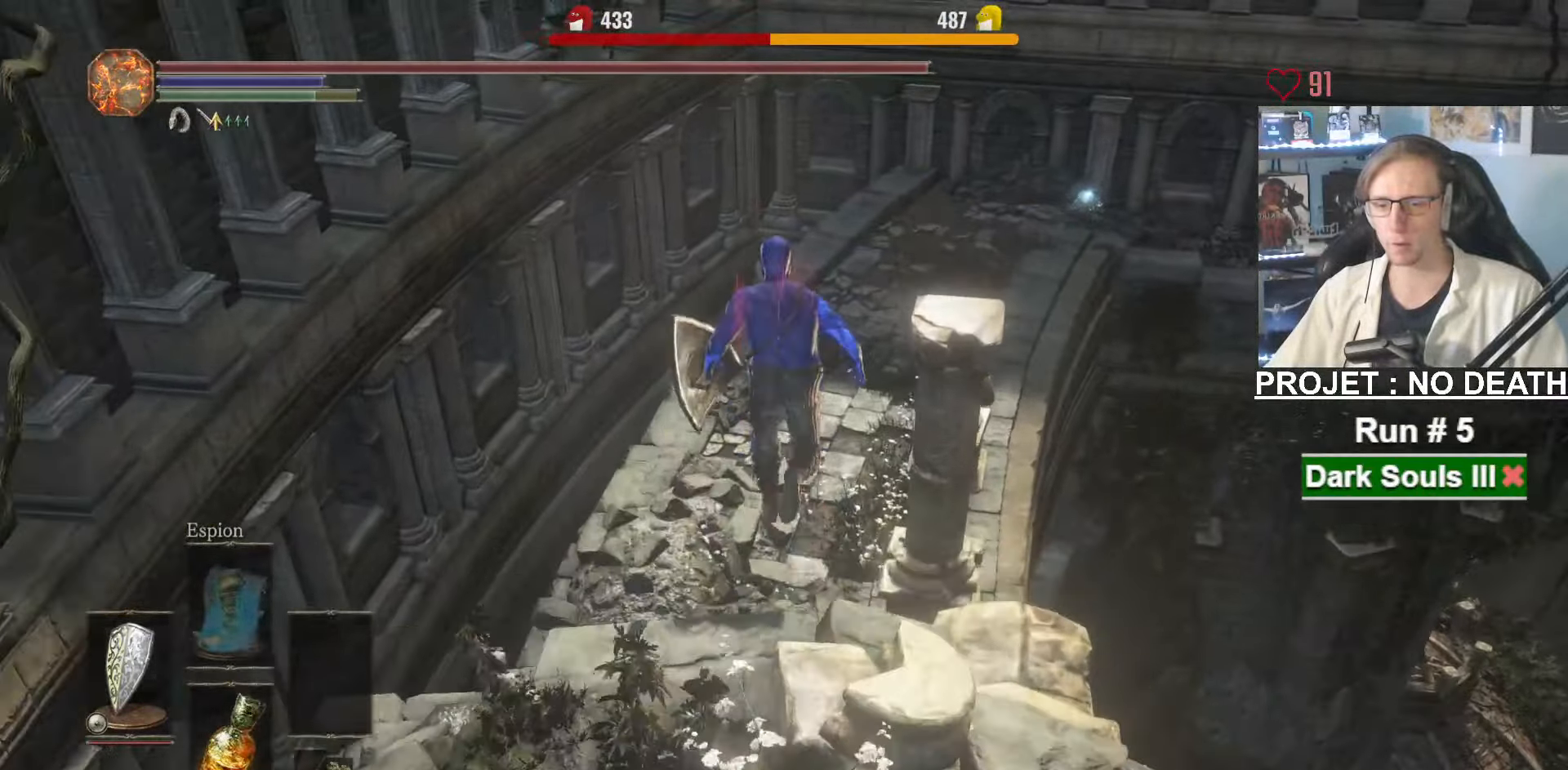
{"keys": ["z"], "mouse": [], "events": [[350, "space", "up"]]}
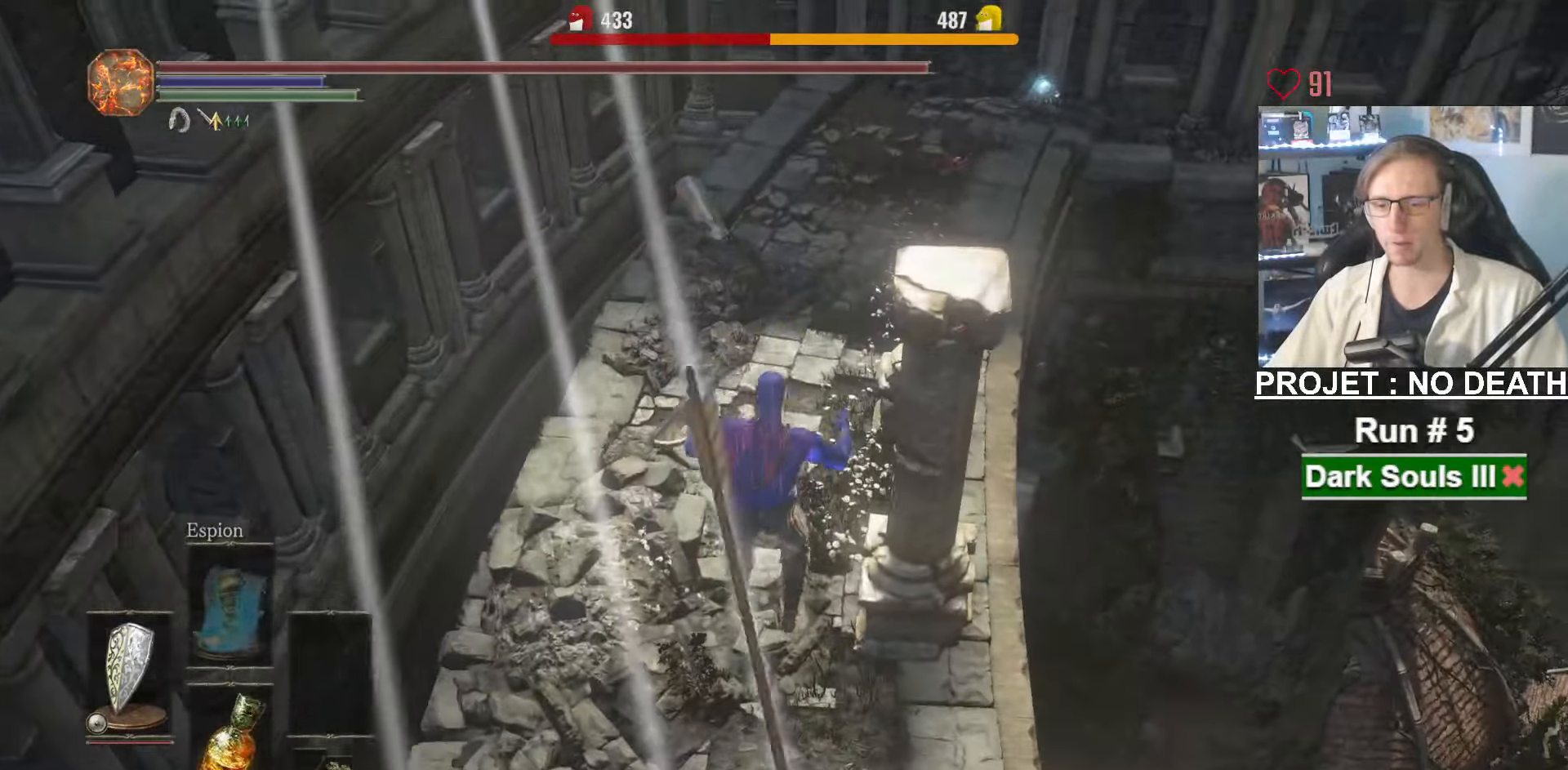
{"keys": ["z"], "mouse": [], "events": [[416, "space", "down"], [450, "space", "up"]]}
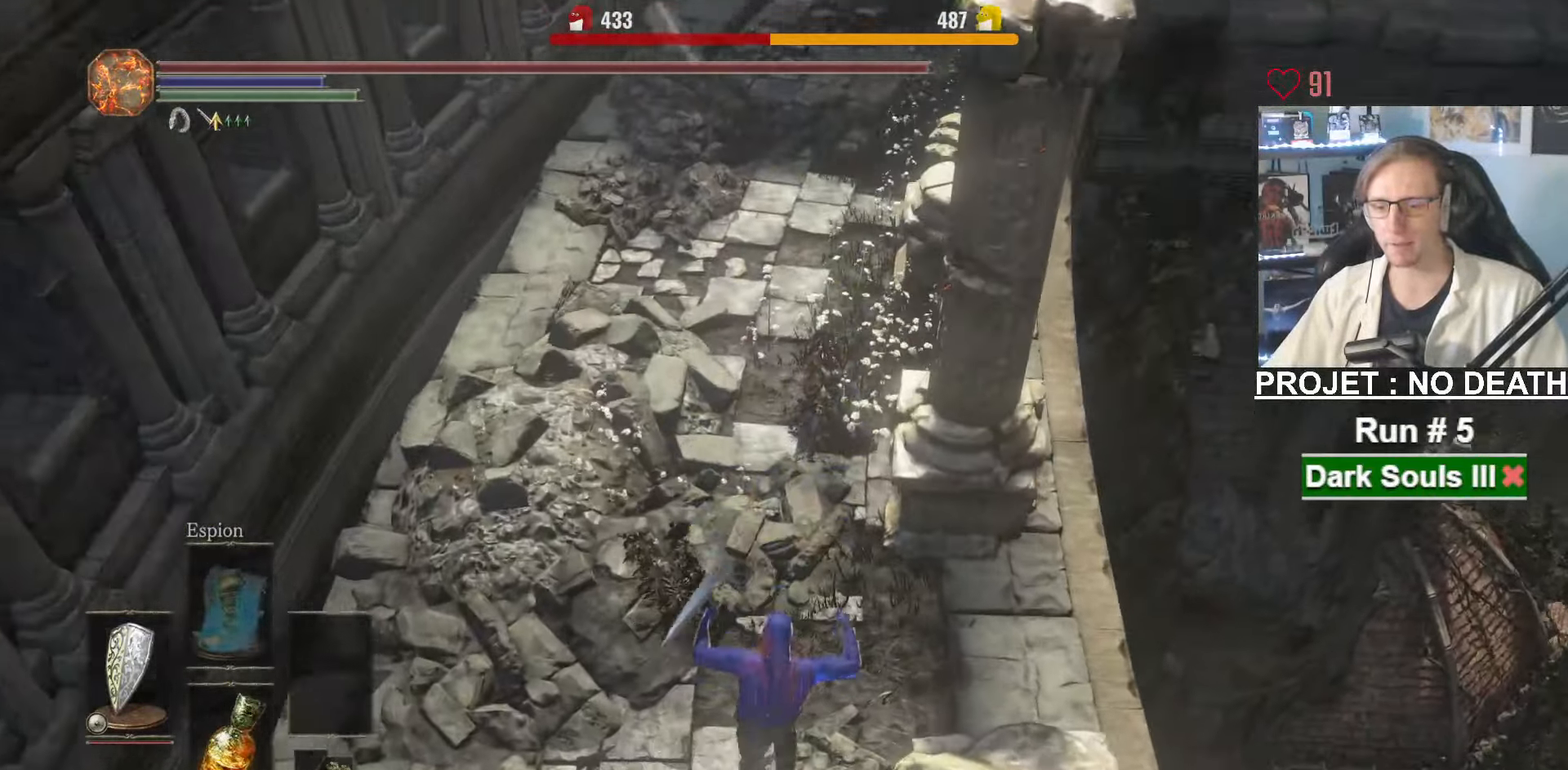
{"keys": ["space", "z"], "mouse": [], "events": [[50, "space", "down"], [100, "space", "up"], [183, "space", "down"], [233, "space", "up"], [333, "space", "down"]]}
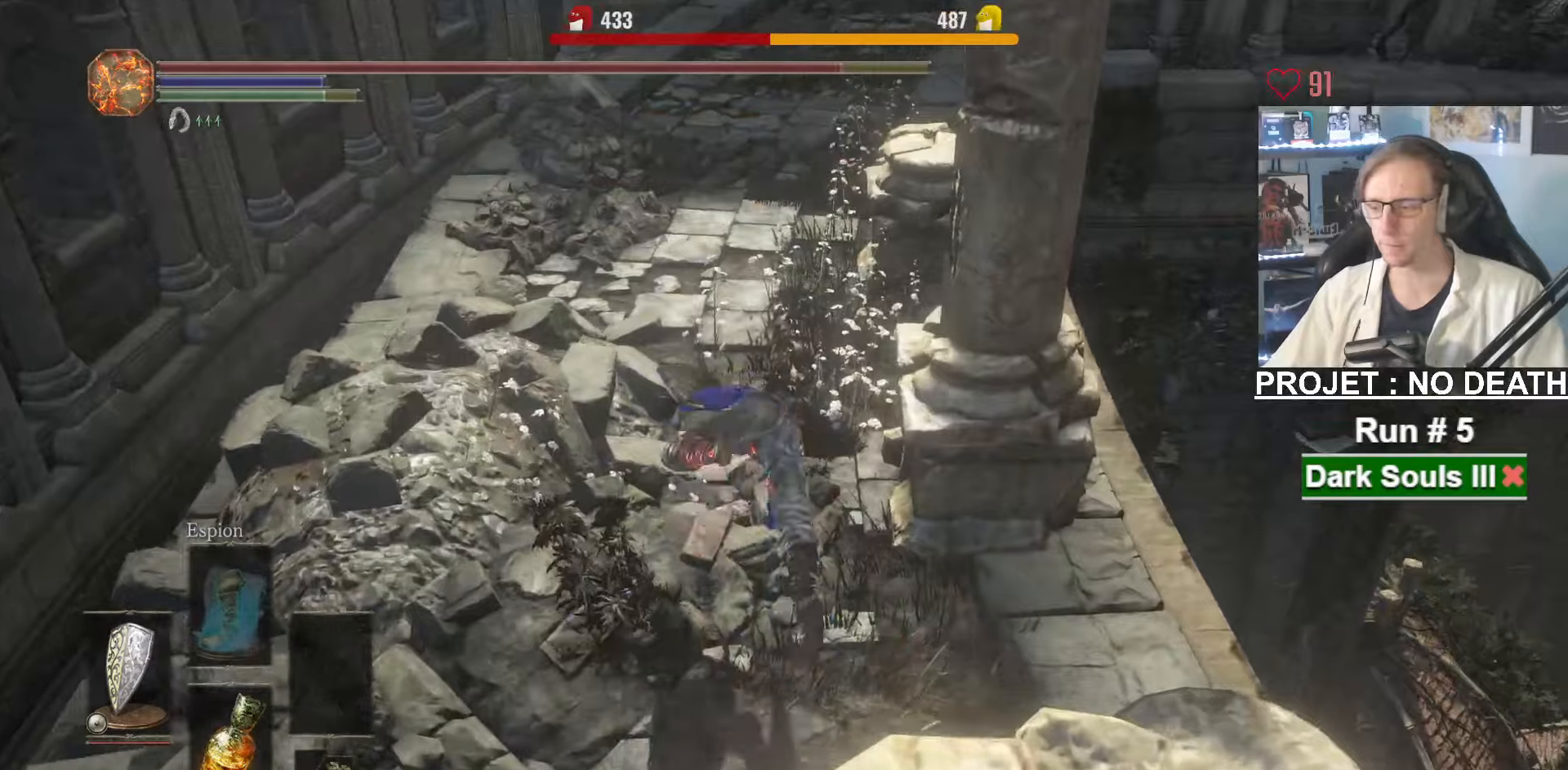
{"keys": ["space", "z"], "mouse": [], "events": []}
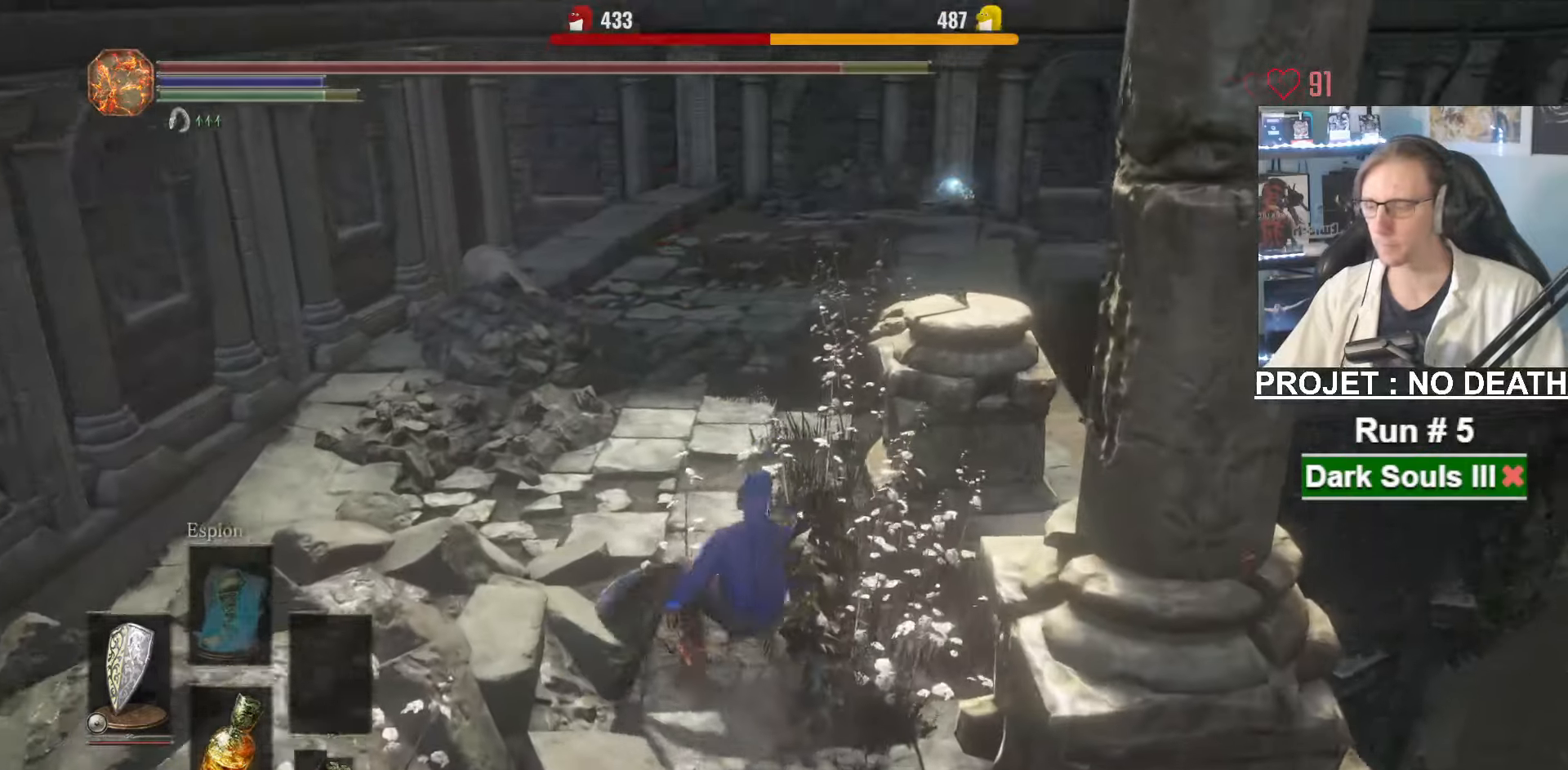
{"keys": ["space", "z"], "mouse": [], "events": []}
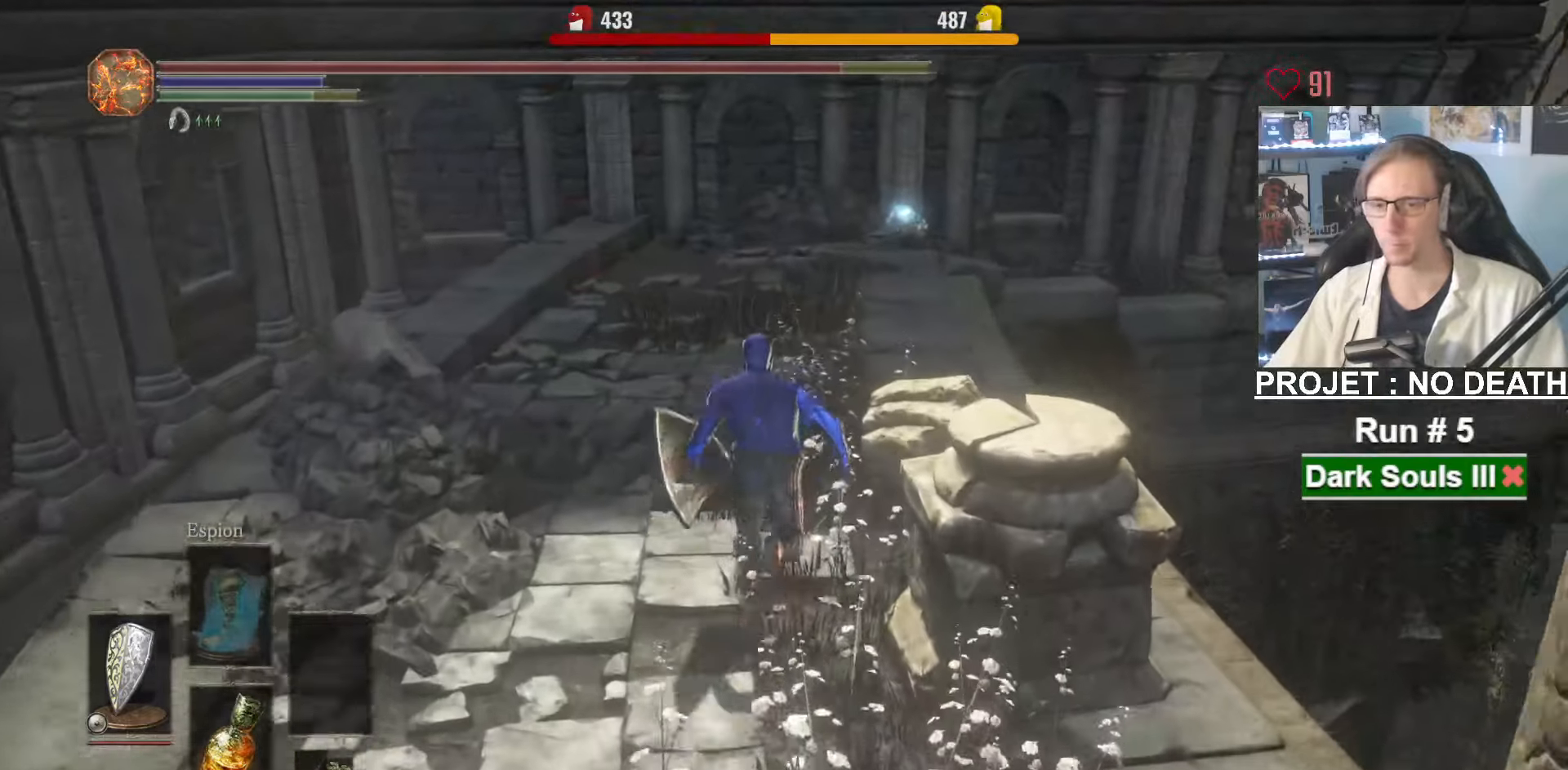
{"keys": ["space", "z"], "mouse": [], "events": []}